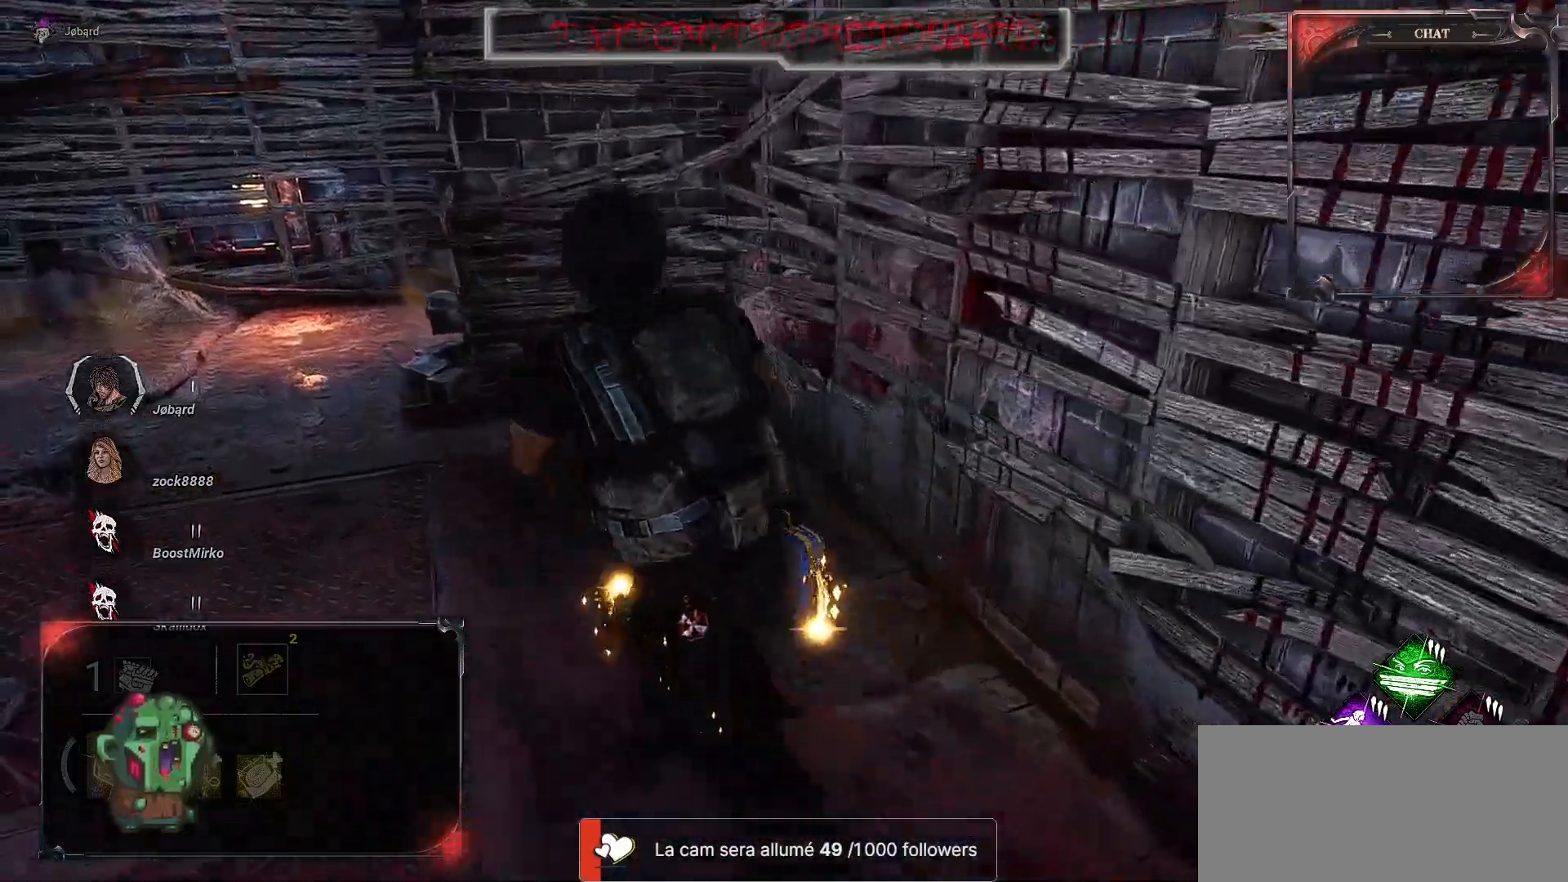
Gameplay with keyboard and mouse; each line is a JSON object with the keys and mouse buttons held at the frame after it. "events" lists presses ("down") and releases ("up") of "a", "ctrl", "d", "e", "f", "q", "r", "s", "shift", "space", "tab", "z", "mouse_left", "mouse_wheel", "mouse_right", "mouse_mb4" and "mouse_mb5" between this image and that frame as [ms after this image, input, new state], when the widget could be followed in between. "mouse_left", "mouse_wheel", "mouse_right", "mouse_mb4", "mouse_mb5" = the "left", "wheel", "right", "mb4", "mb5" buttons of the "mouse" list. No other keys are recorded. "wheel" means that the mouse wheel is clicked or scrolled. Mouse movement is not recorded.
{"keys": ["q", "shift", "z"], "mouse": [], "events": []}
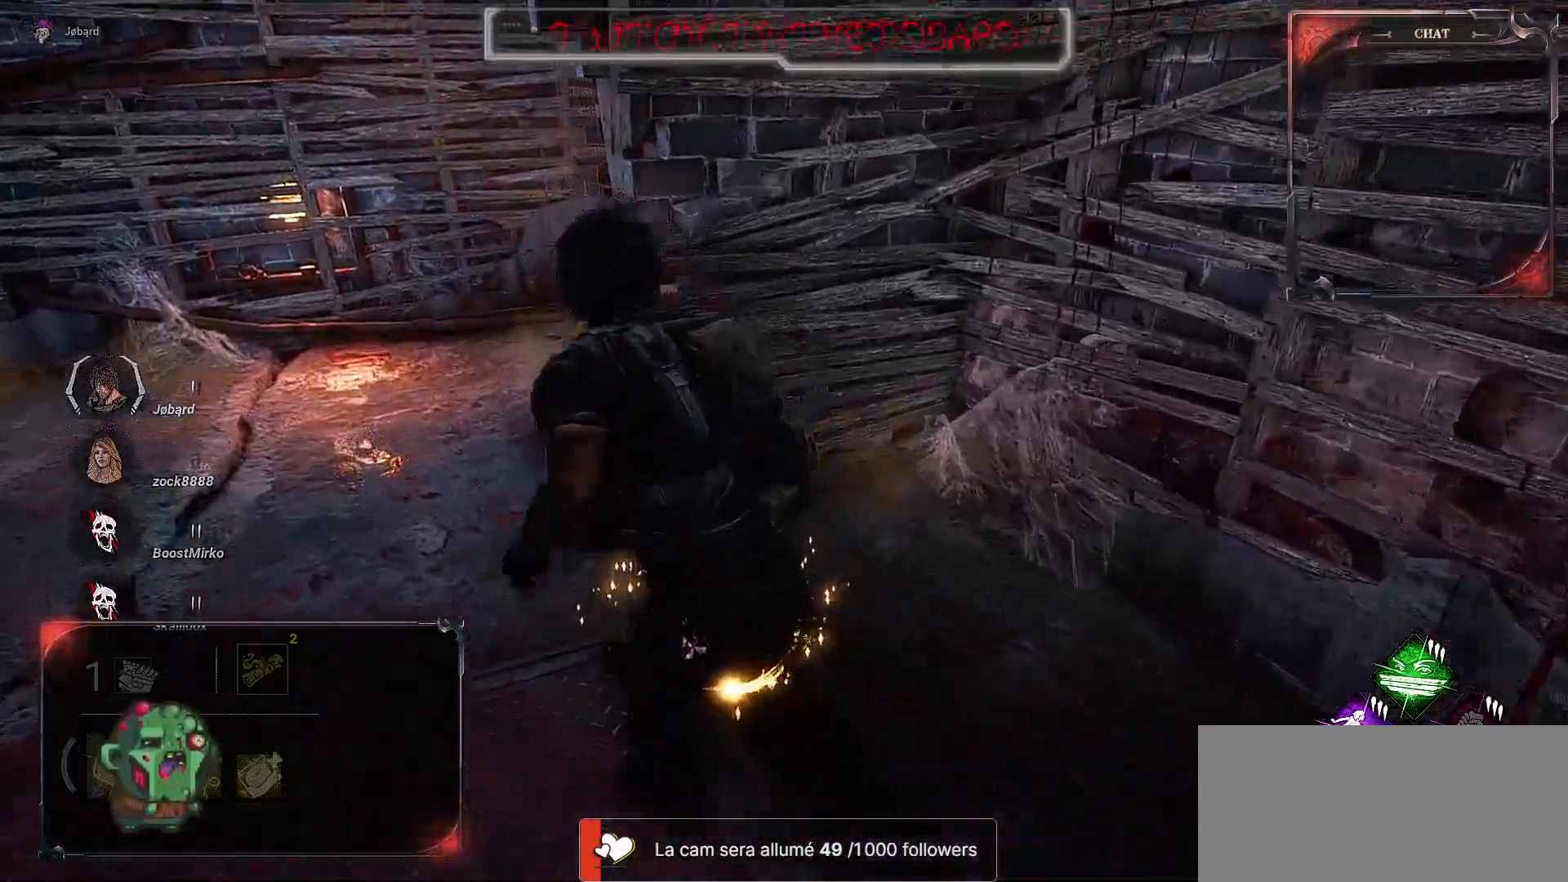
{"keys": ["q", "z"], "mouse": [], "events": [[367, "shift", "up"]]}
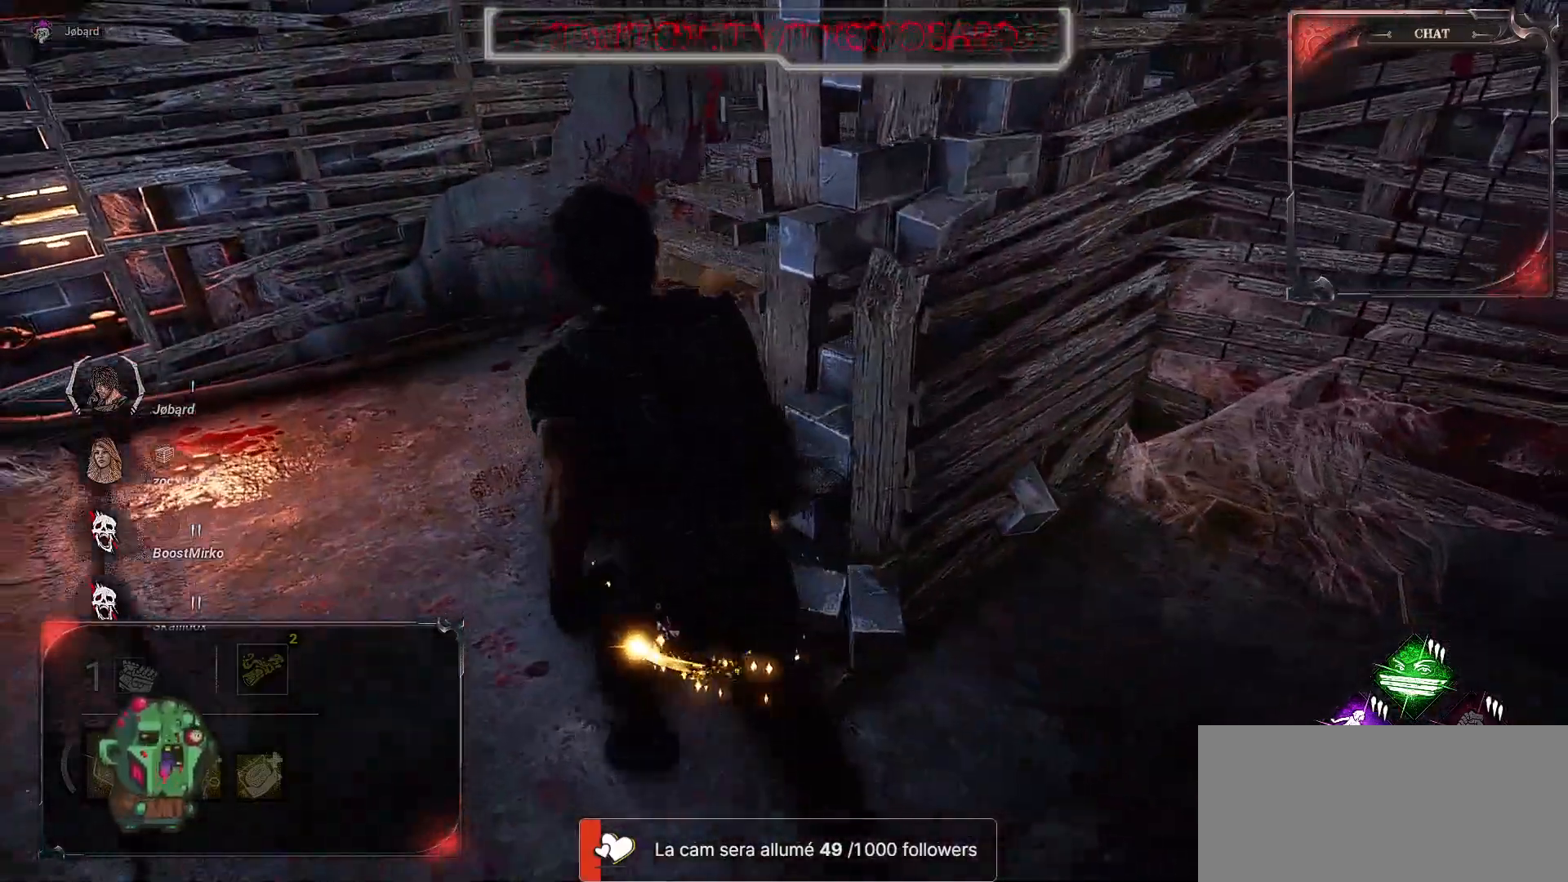
{"keys": ["z"], "mouse": [], "events": [[233, "q", "up"]]}
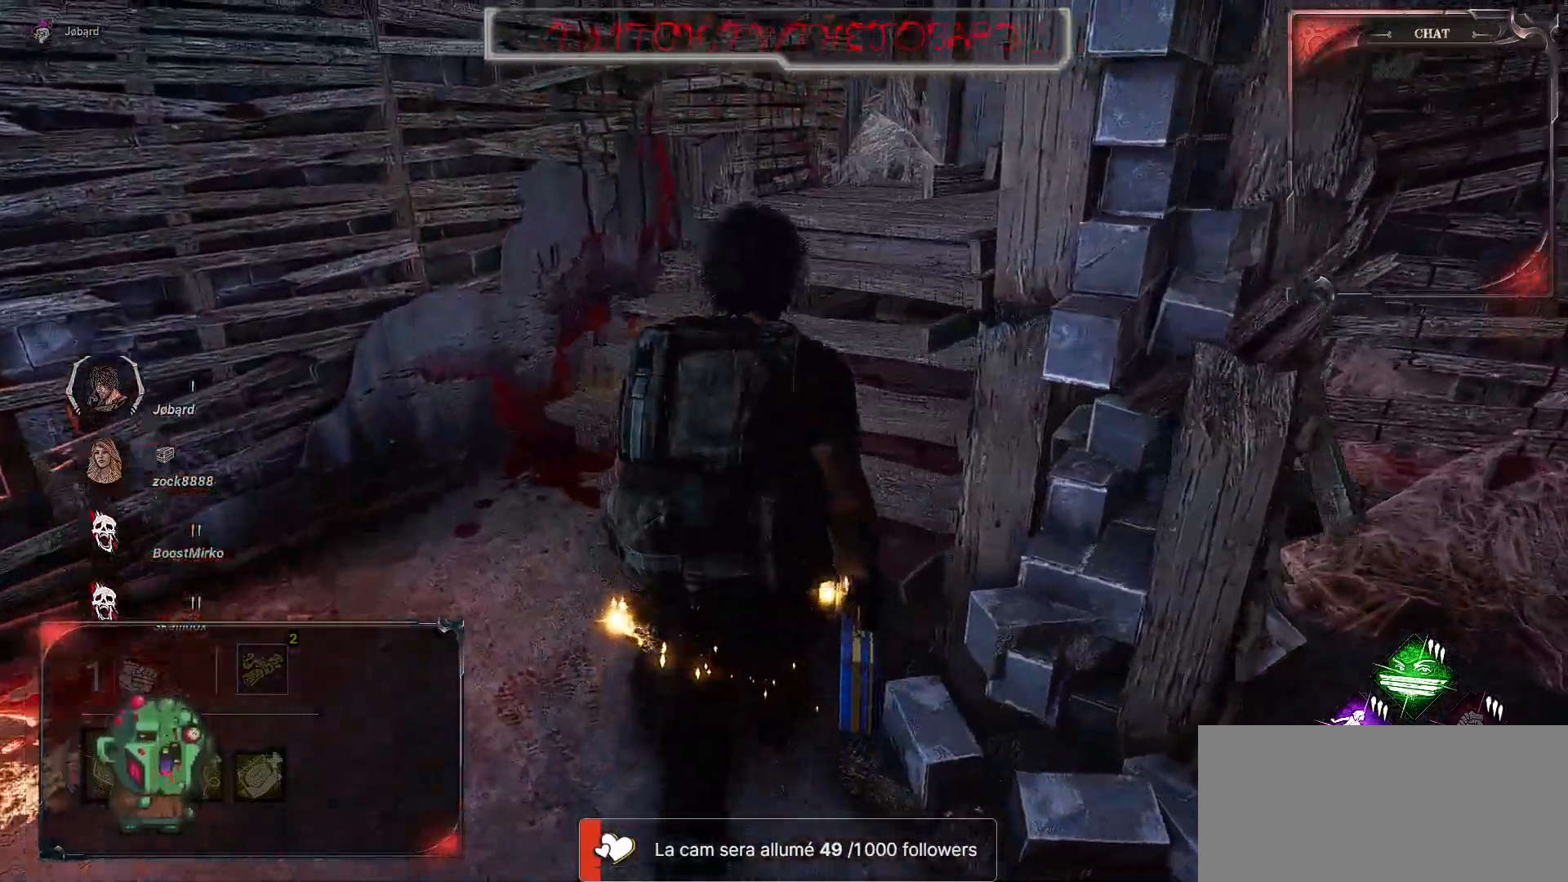
{"keys": ["z"], "mouse": [], "events": []}
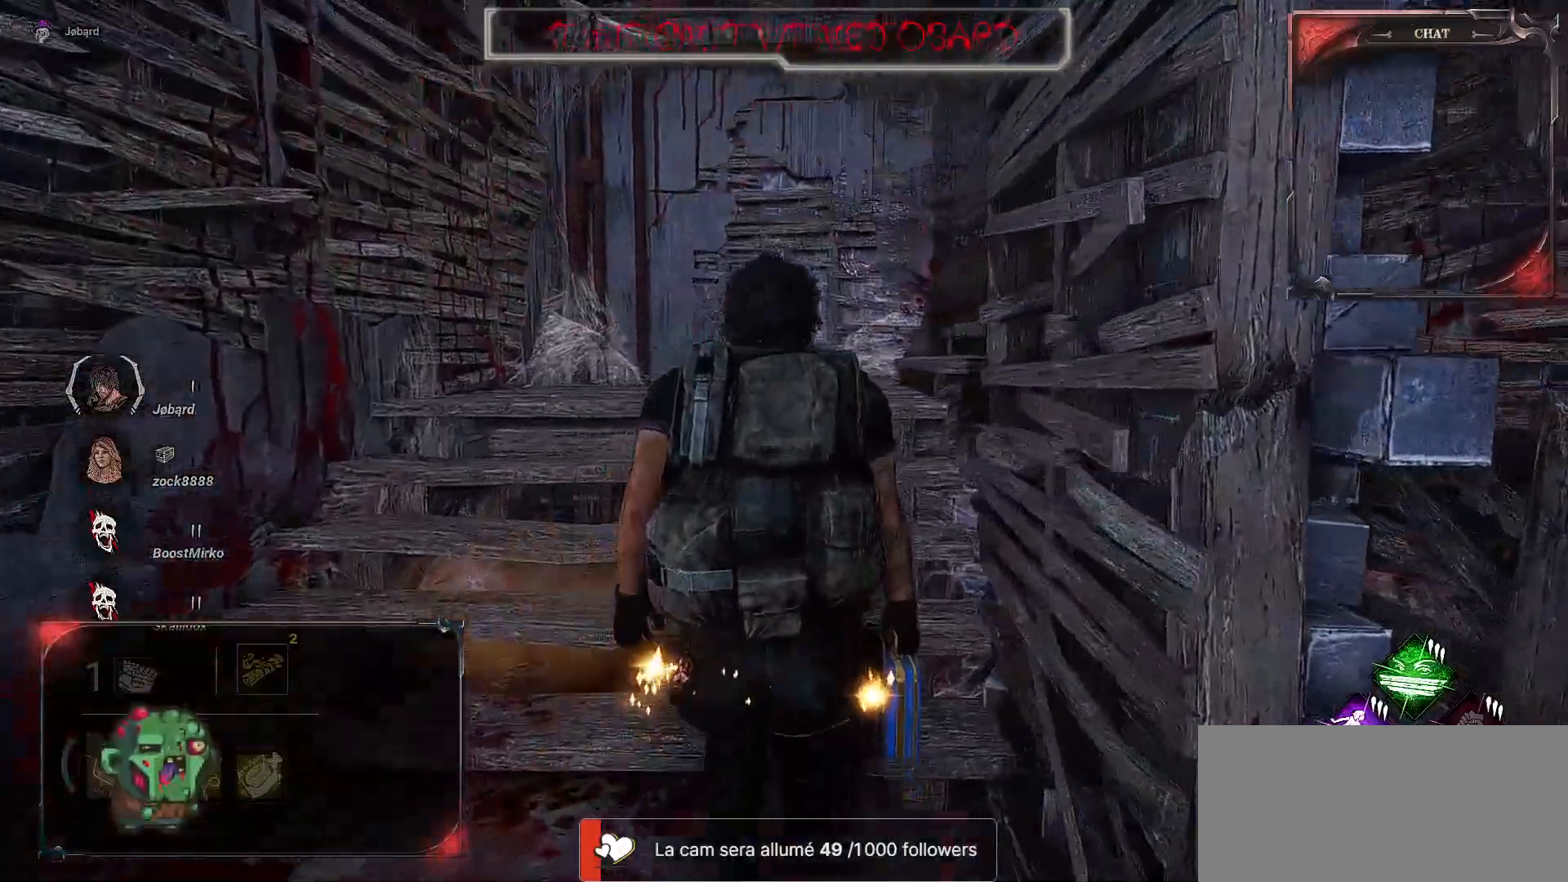
{"keys": ["z"], "mouse": [], "events": []}
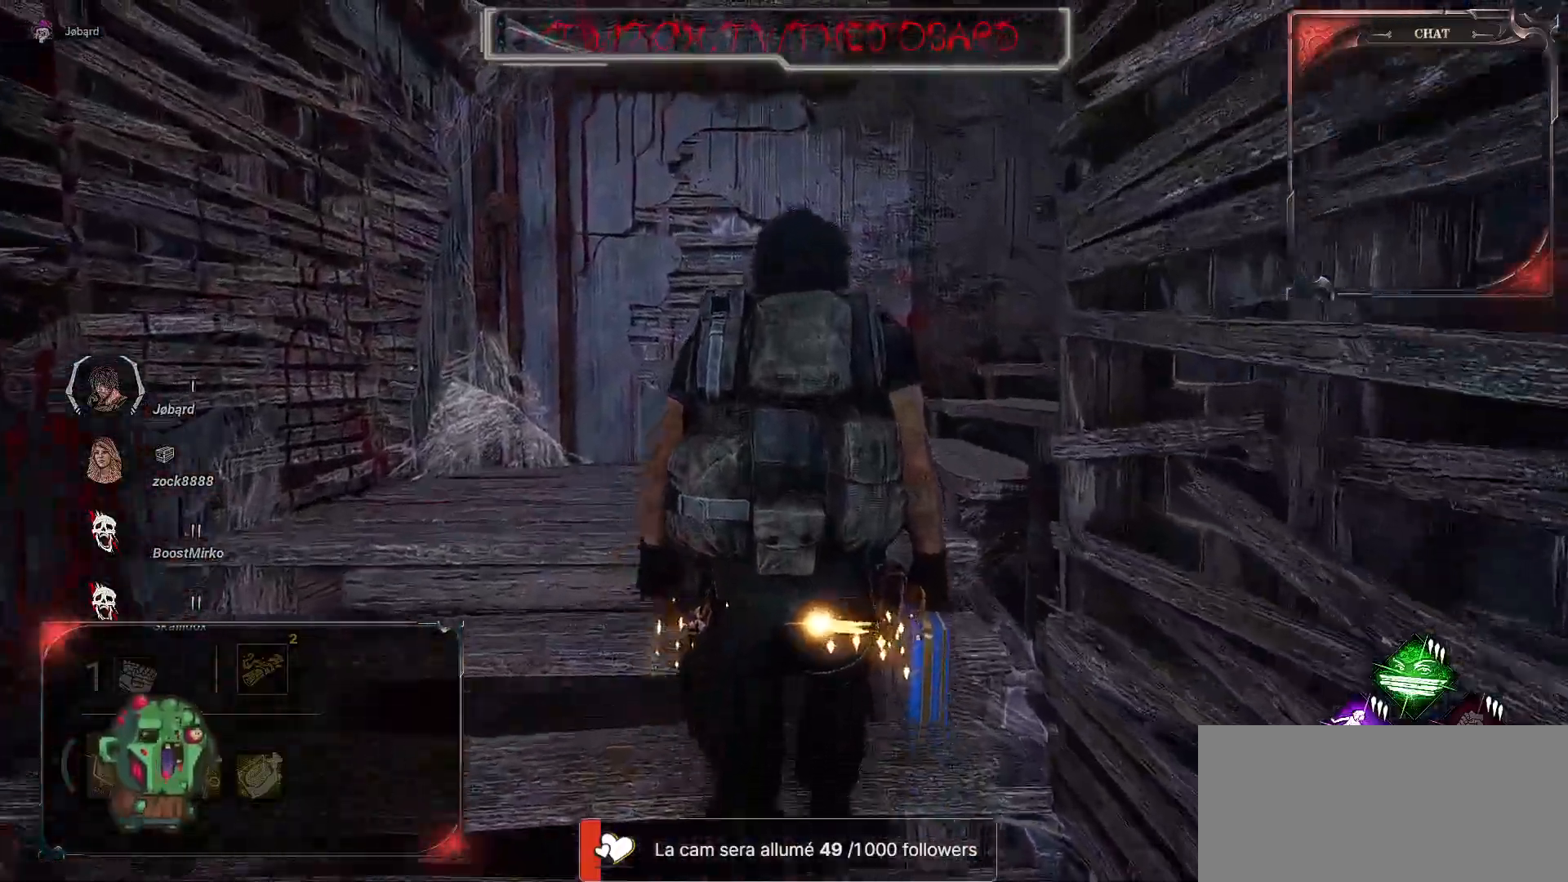
{"keys": ["z"], "mouse": [], "events": []}
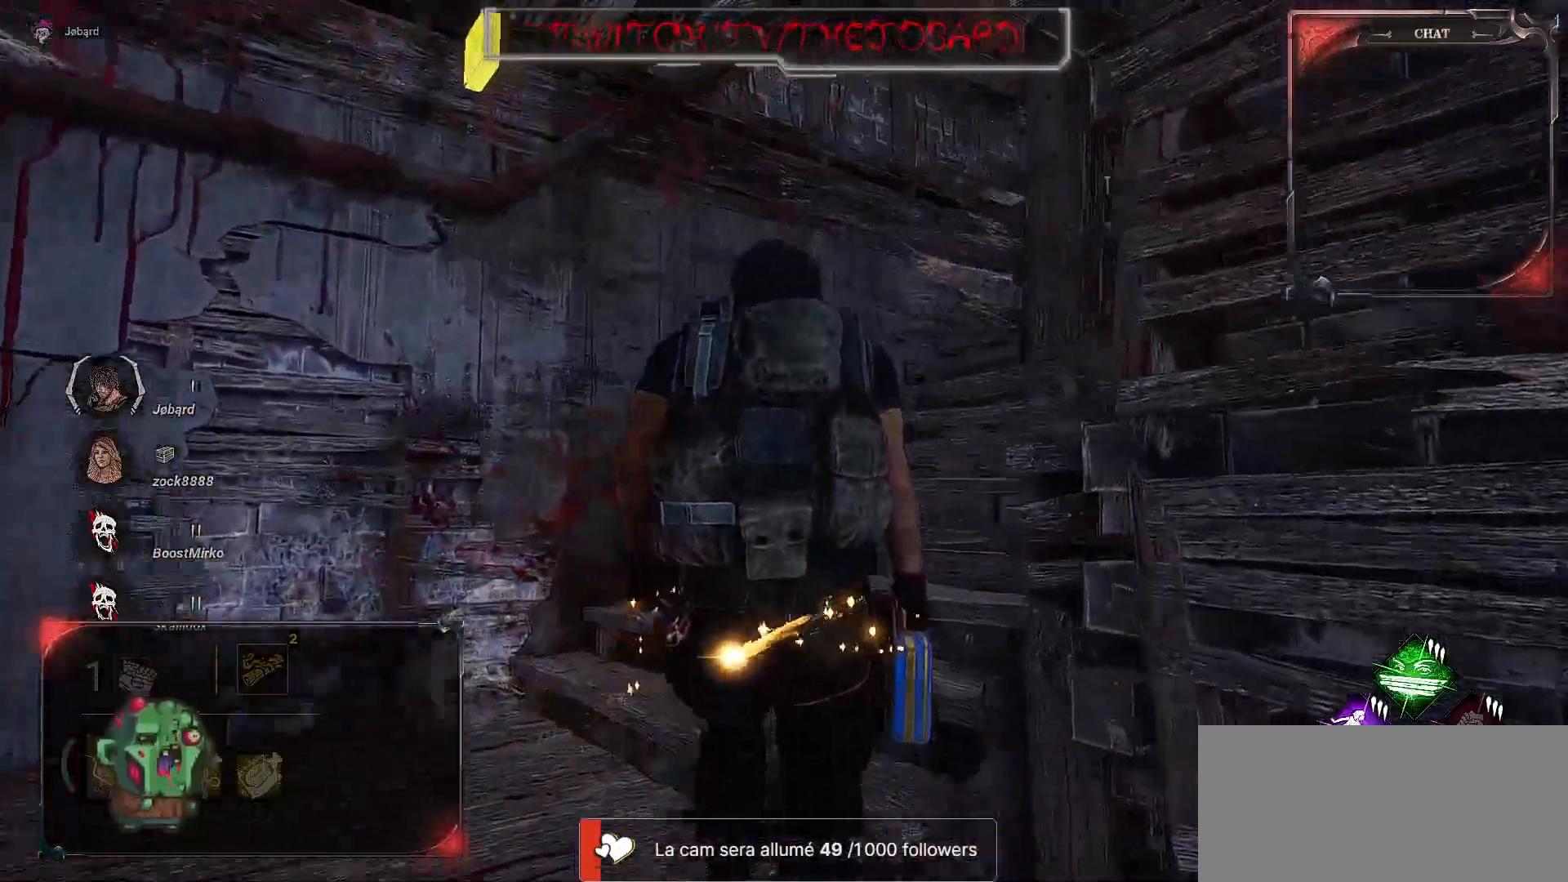
{"keys": ["z"], "mouse": [], "events": []}
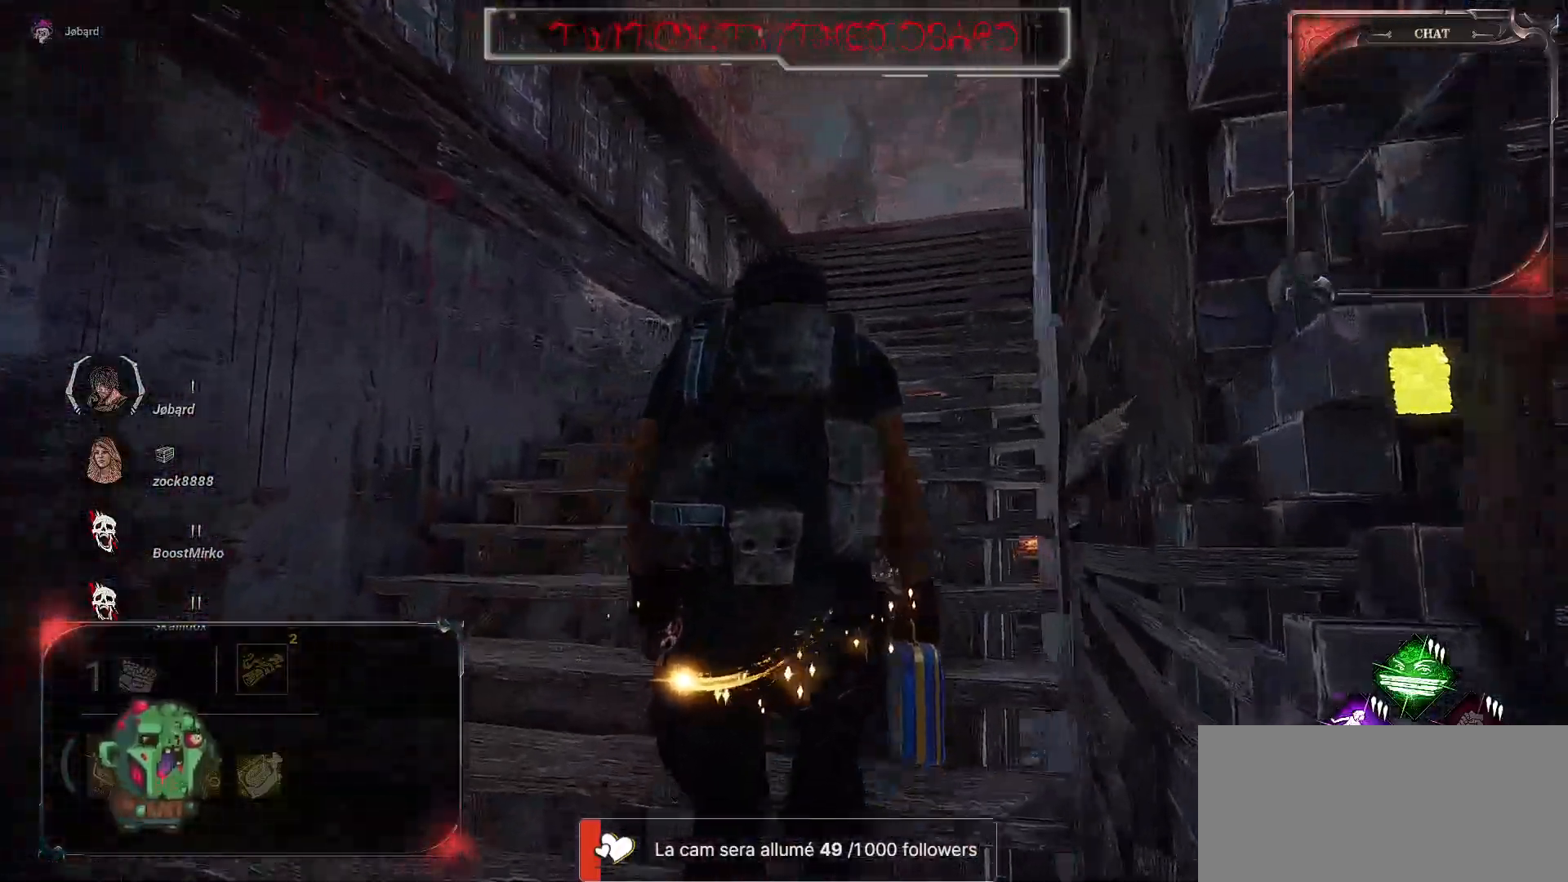
{"keys": ["z"], "mouse": [], "events": []}
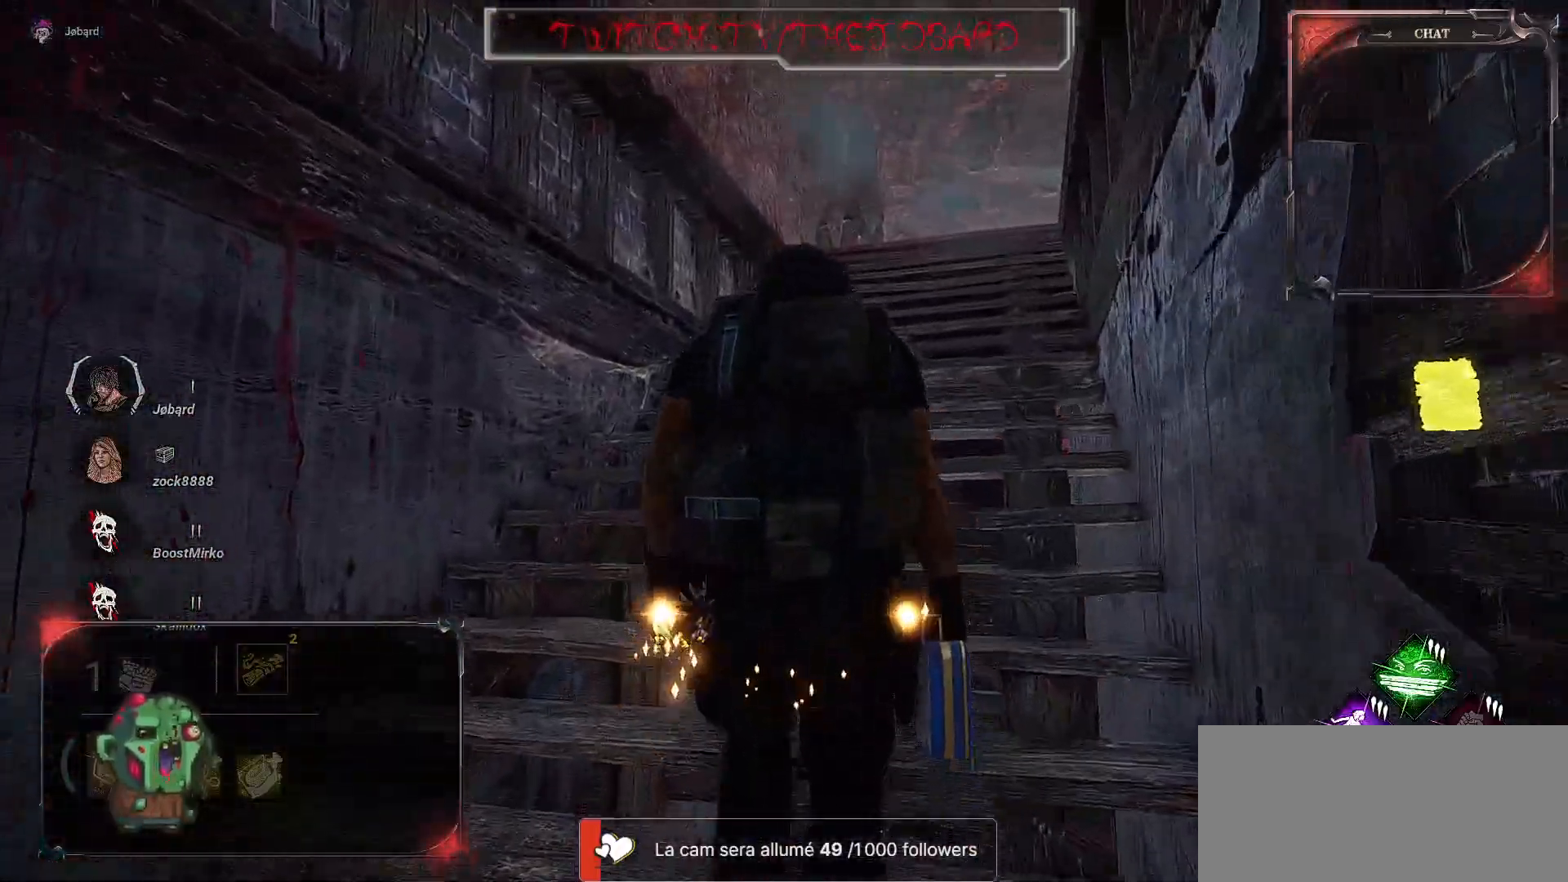
{"keys": ["z"], "mouse": [], "events": []}
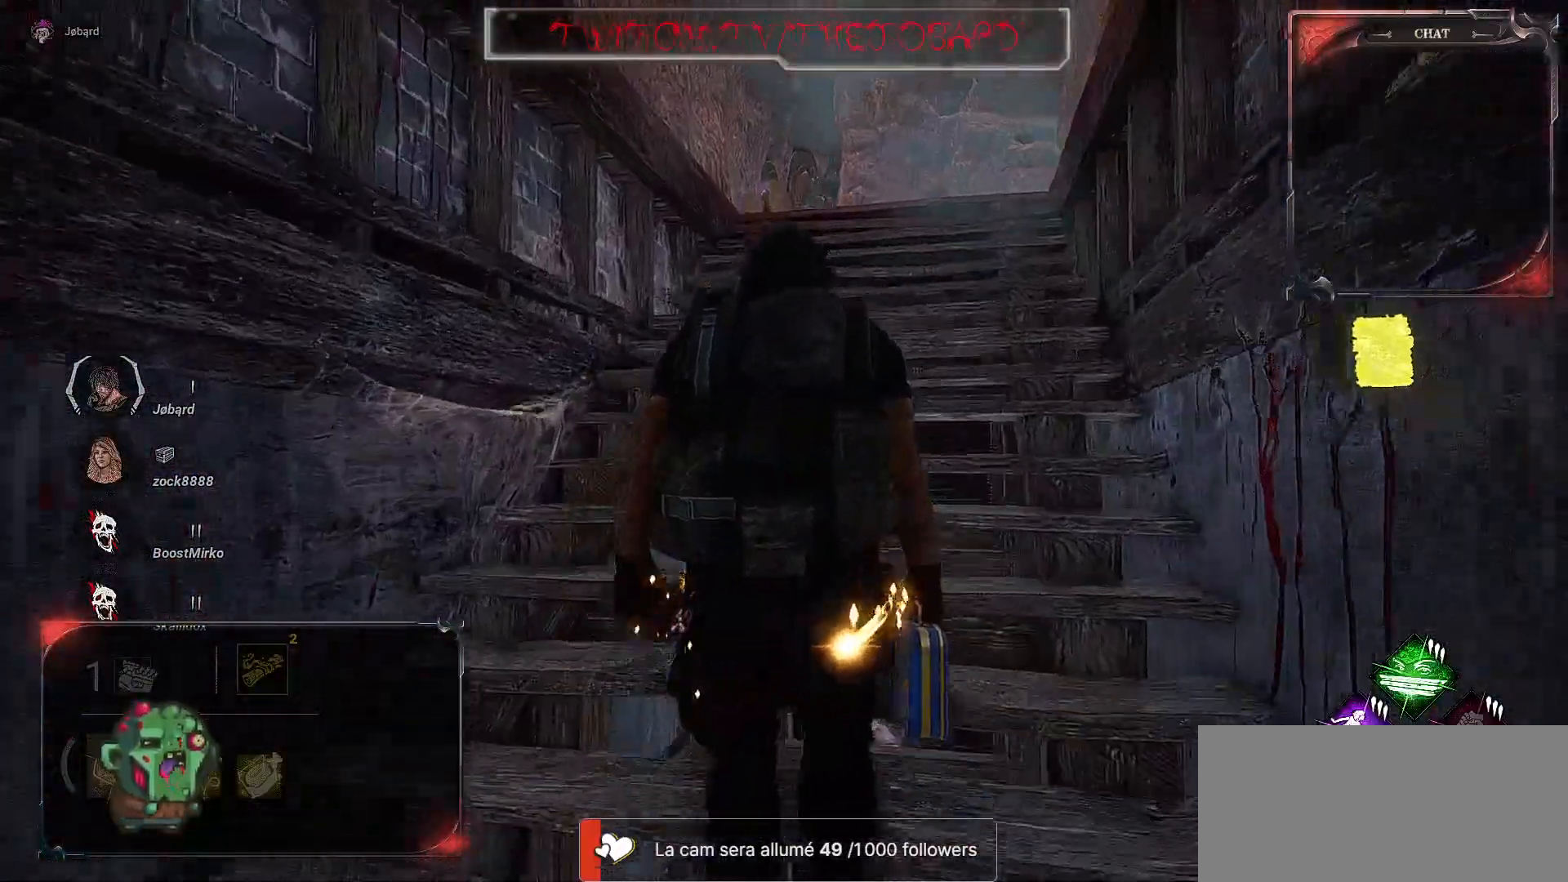
{"keys": ["z"], "mouse": [], "events": []}
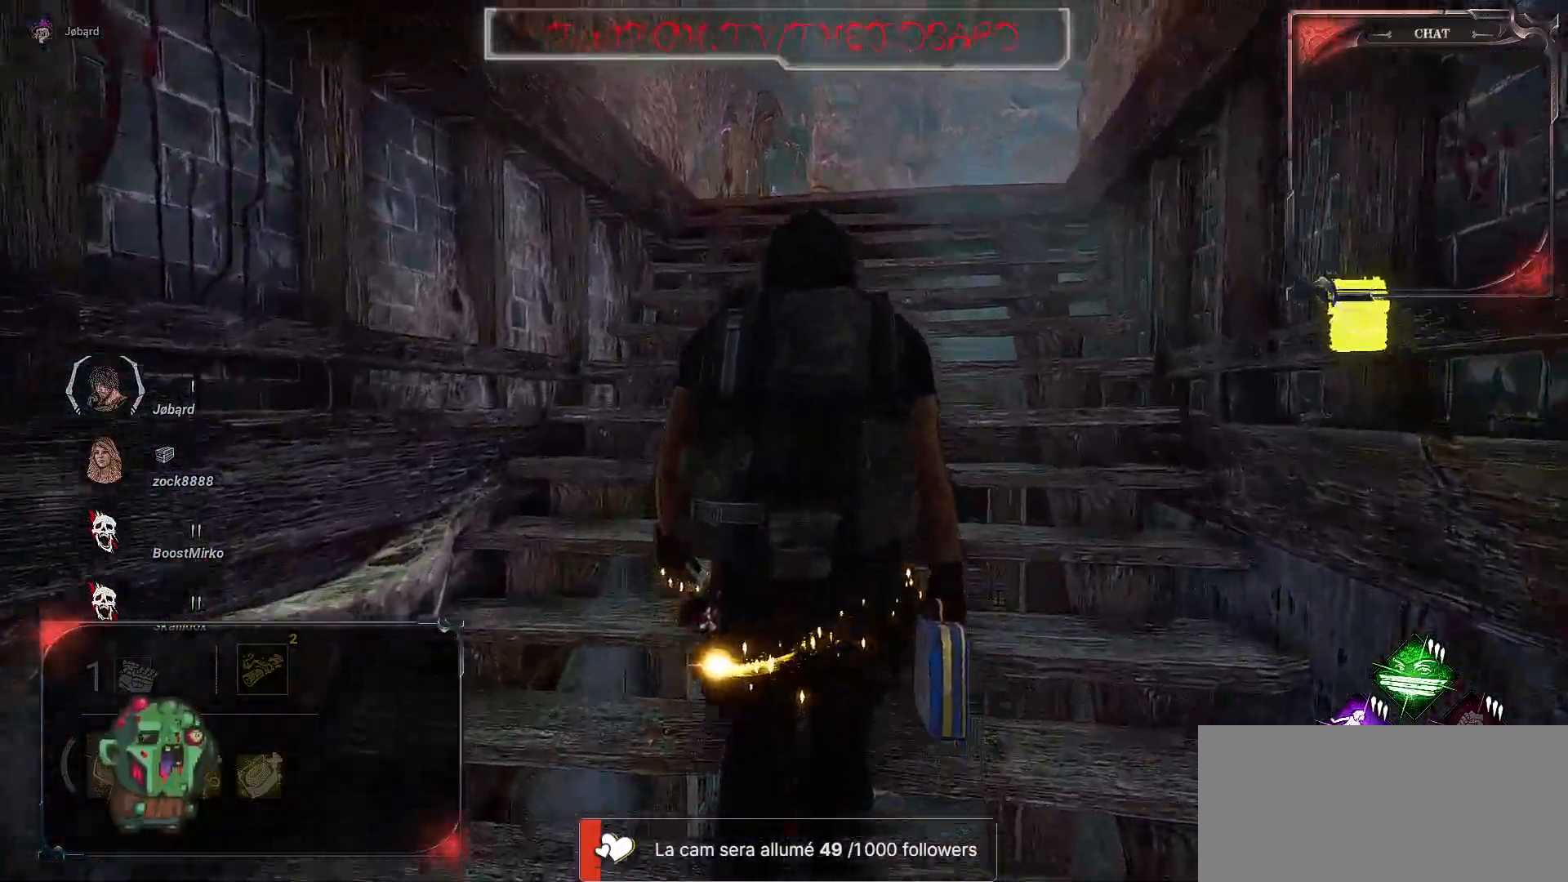
{"keys": ["z"], "mouse": [], "events": []}
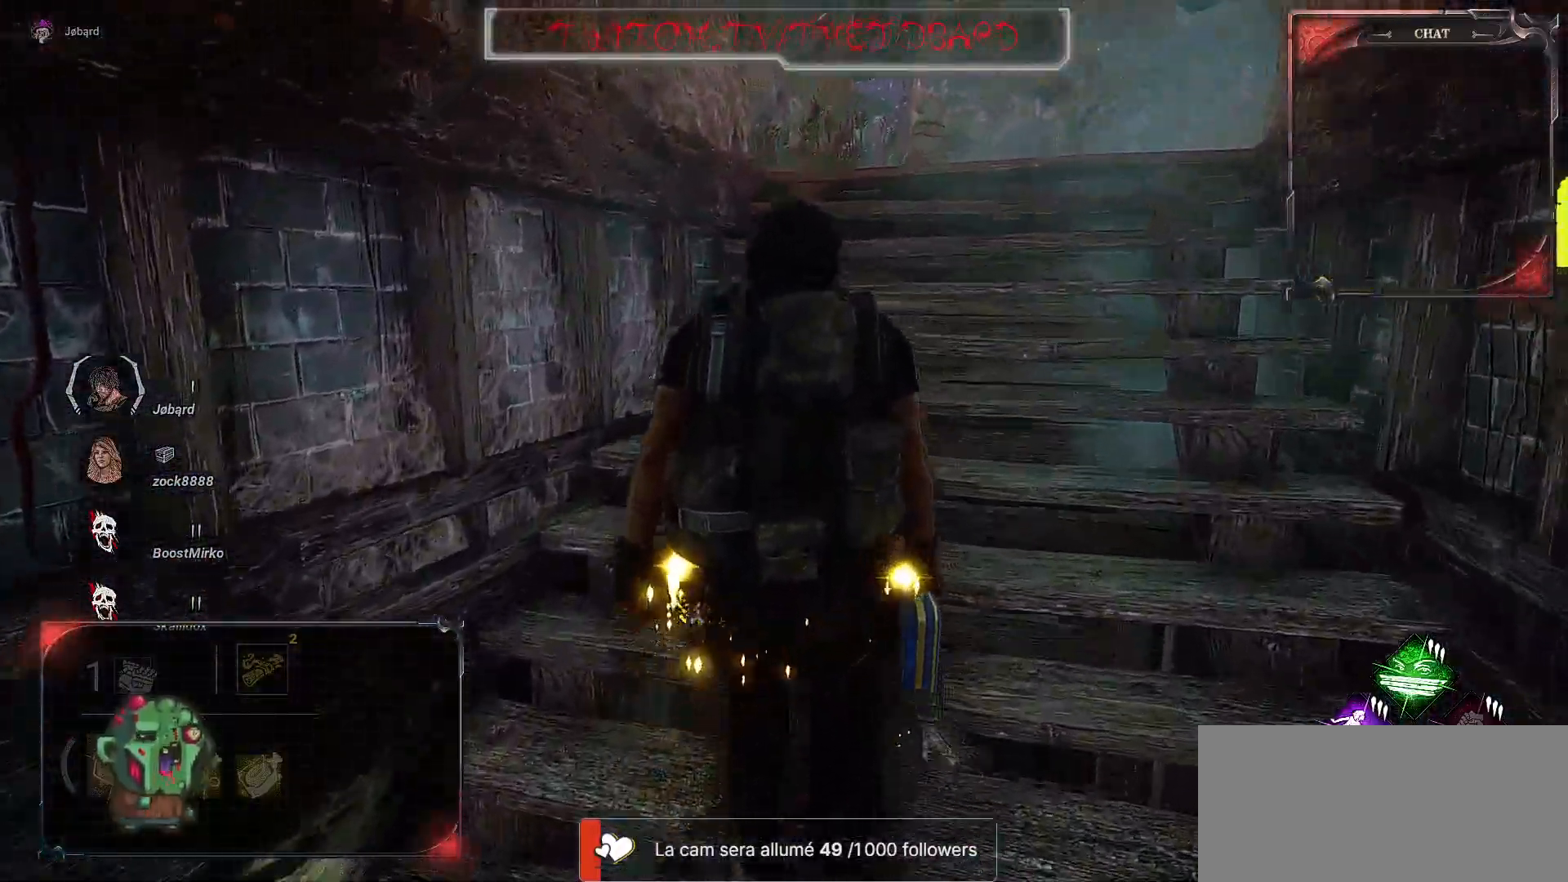
{"keys": ["d", "z"], "mouse": [], "events": [[200, "d", "down"]]}
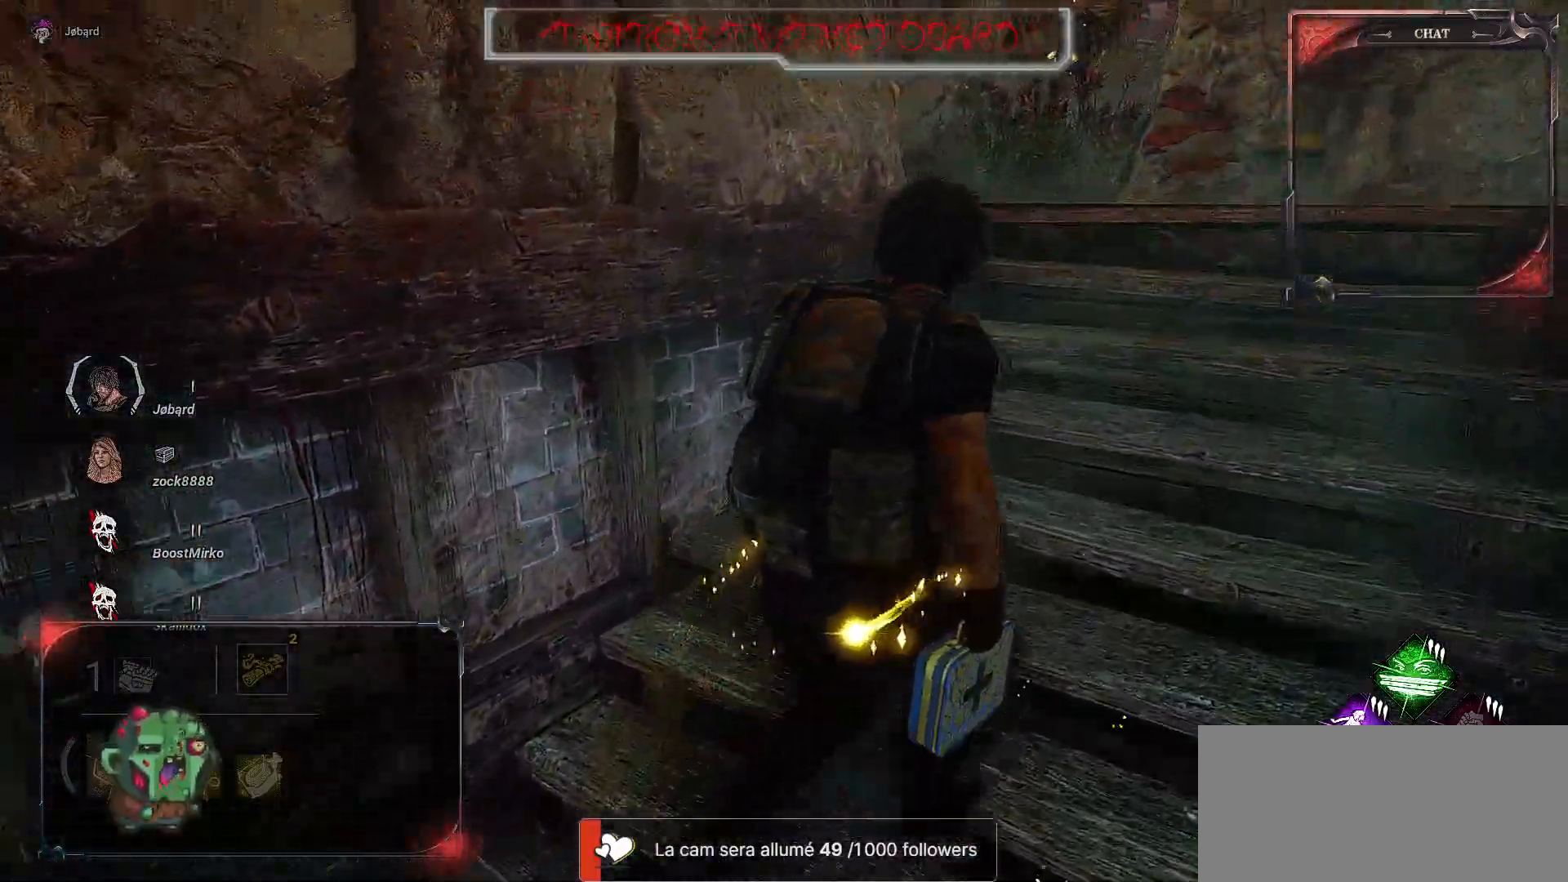
{"keys": ["d", "z"], "mouse": [], "events": []}
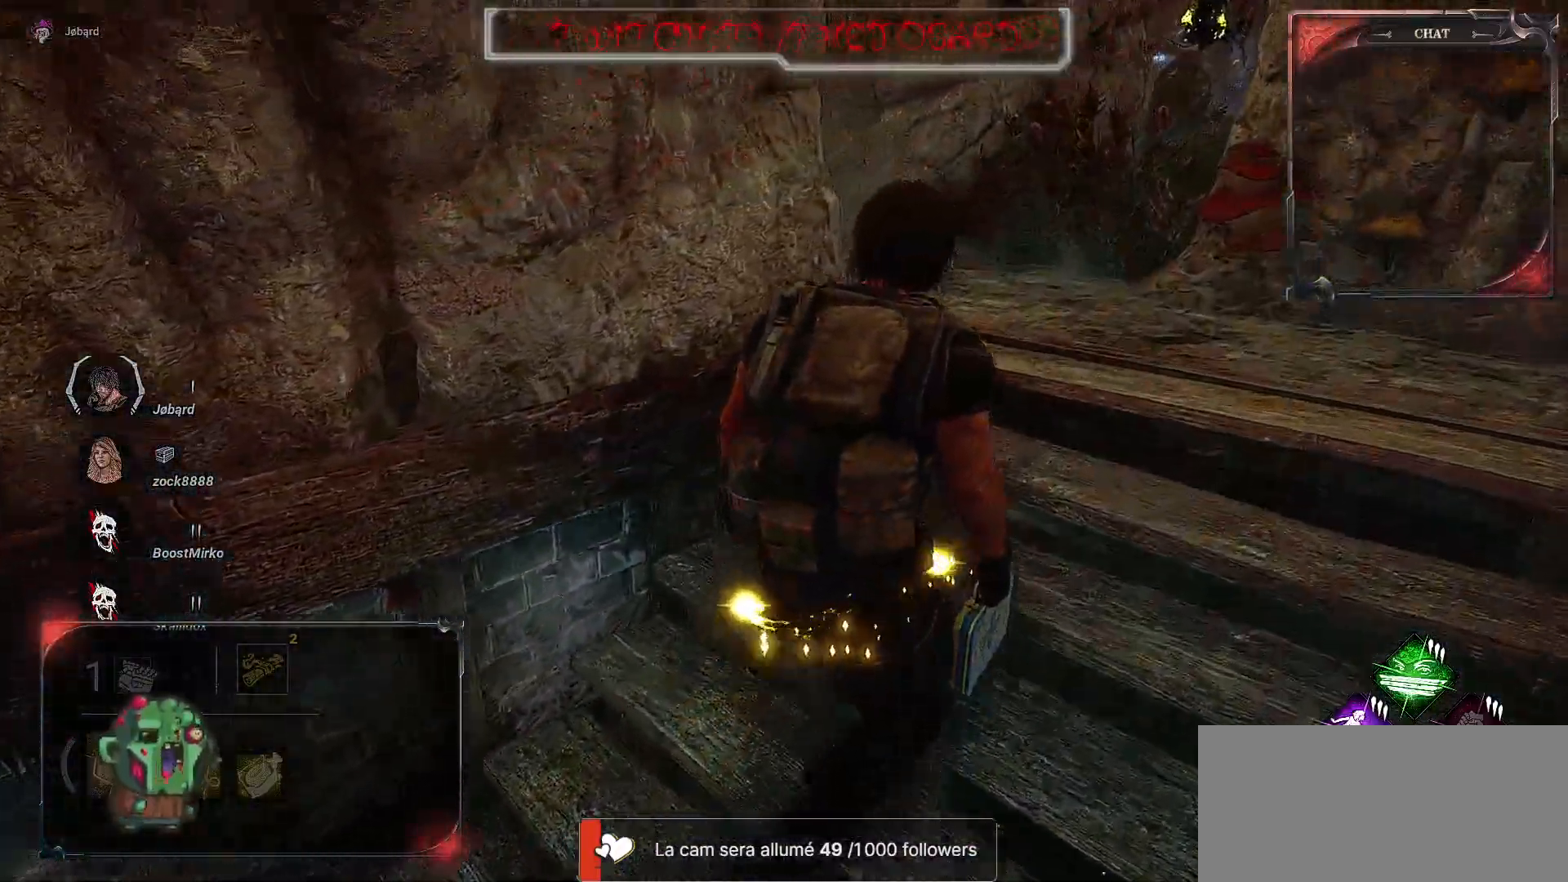
{"keys": ["d"], "mouse": [], "events": [[350, "z", "up"]]}
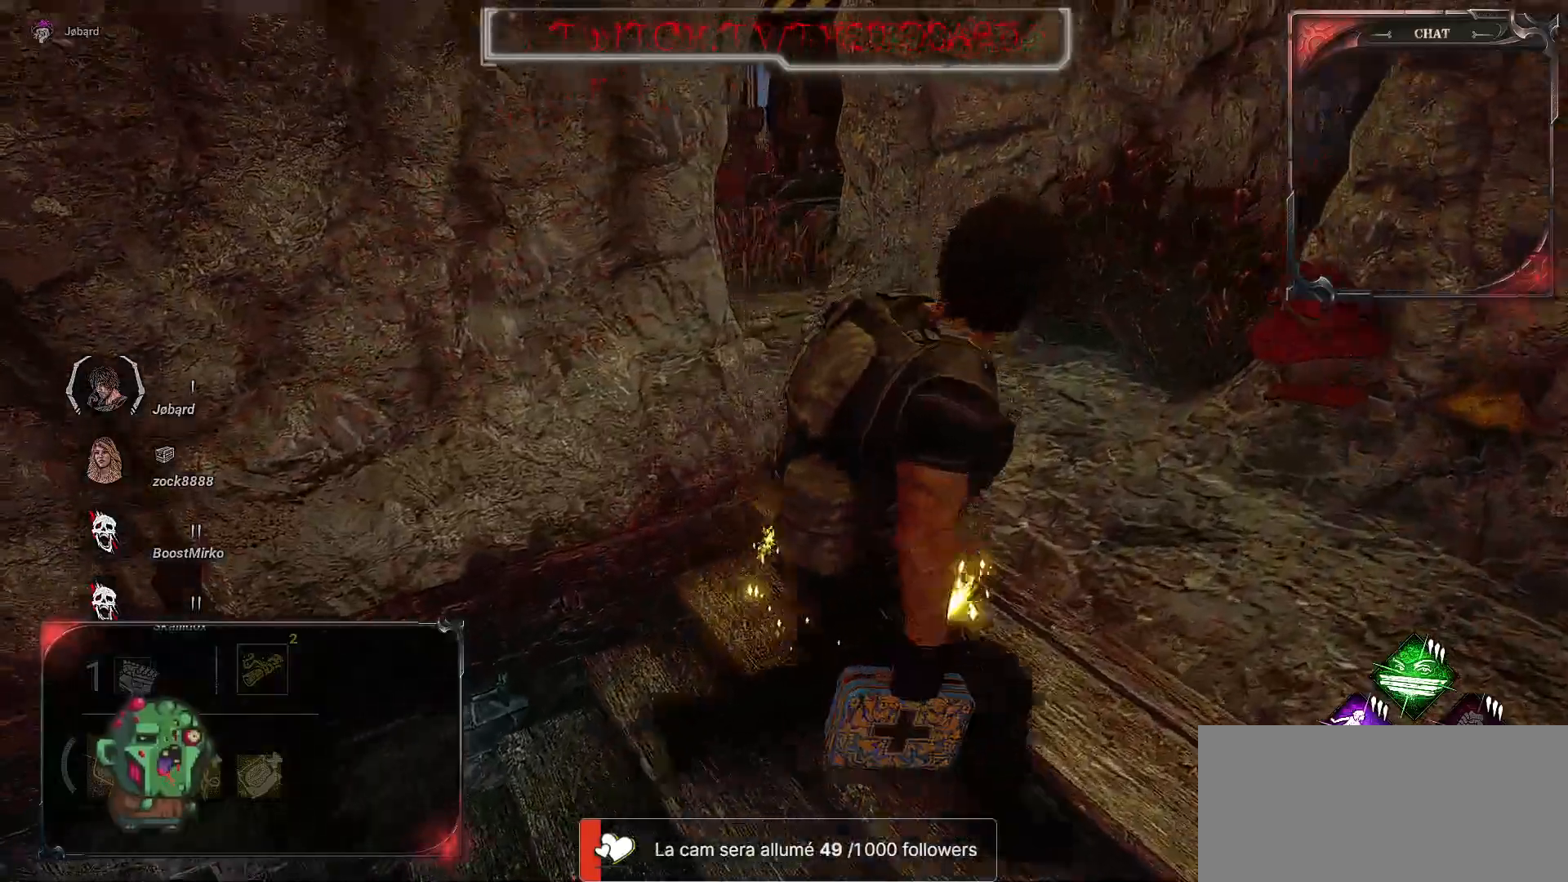
{"keys": ["d"], "mouse": [], "events": []}
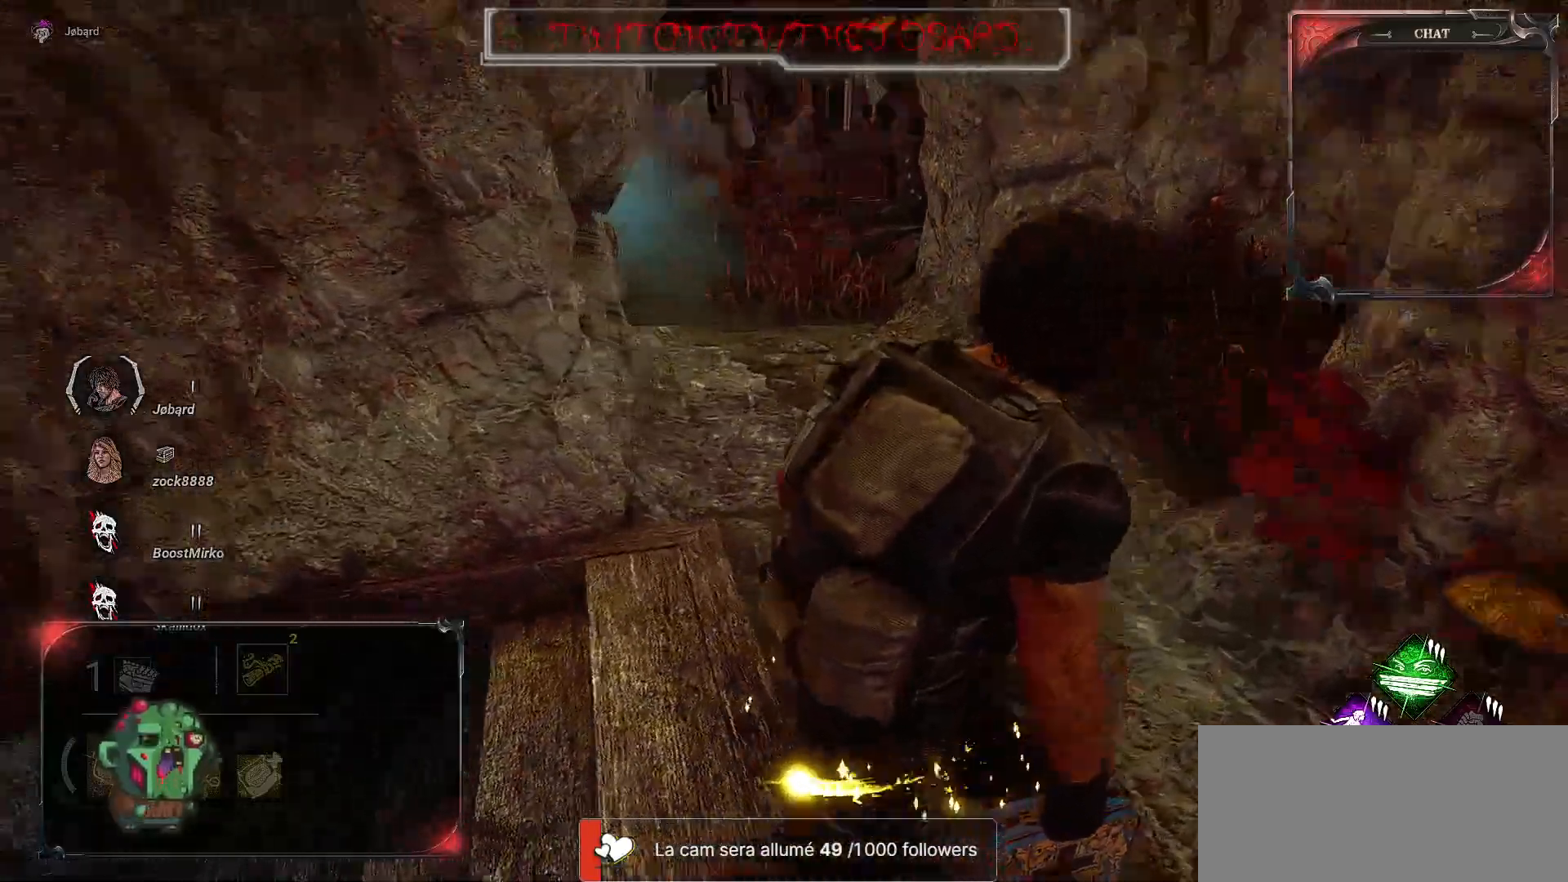
{"keys": ["q", "s"], "mouse": [], "events": [[250, "s", "down"], [367, "q", "down"], [400, "d", "up"]]}
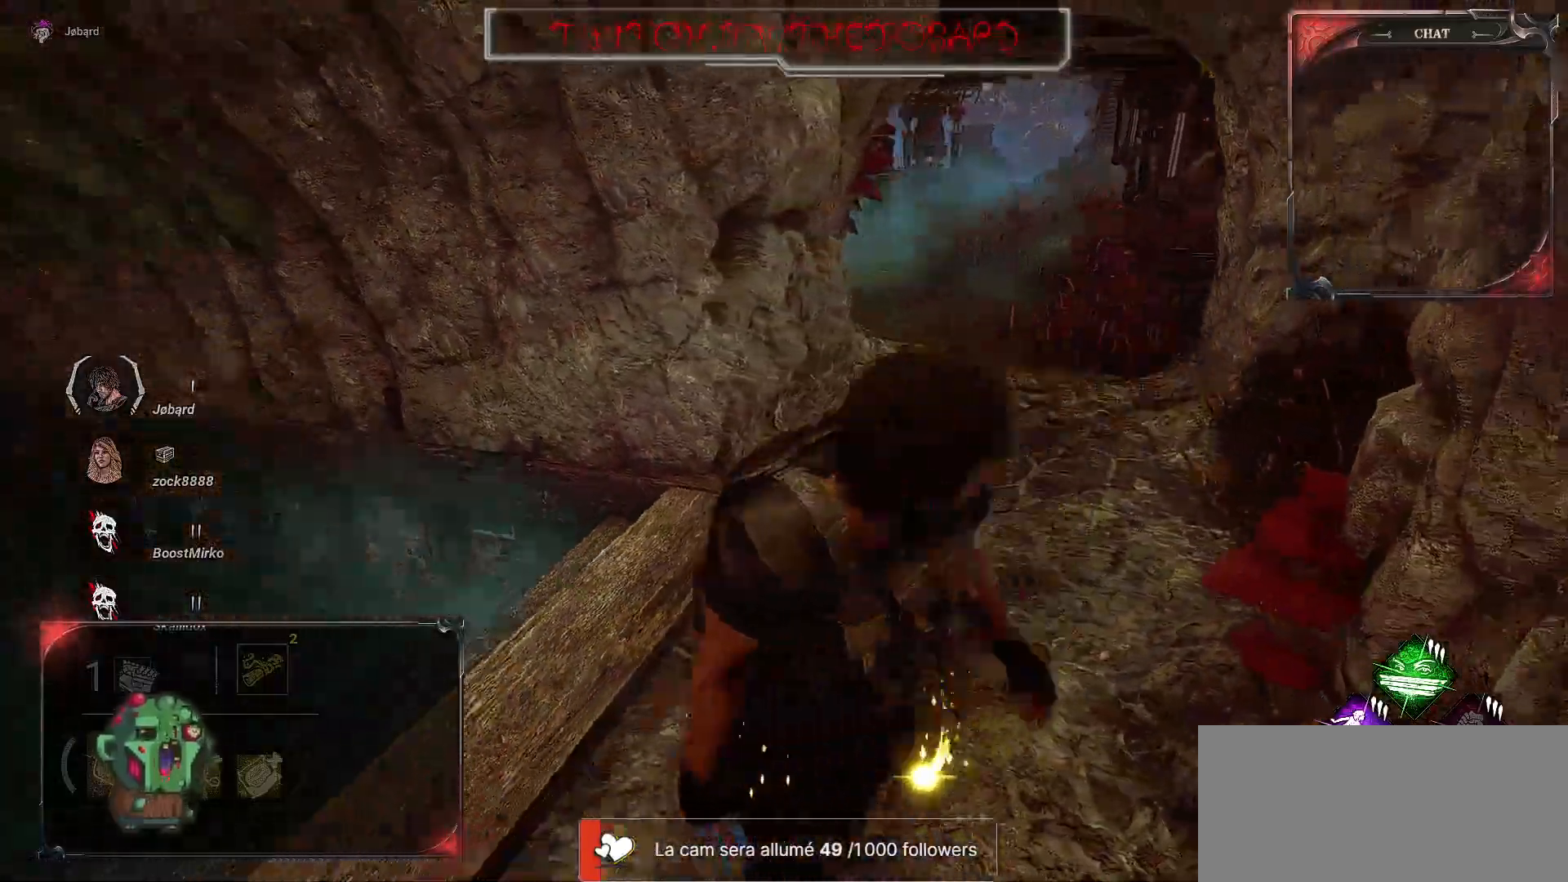
{"keys": ["q", "z"], "mouse": [], "events": [[33, "s", "up"], [233, "z", "down"]]}
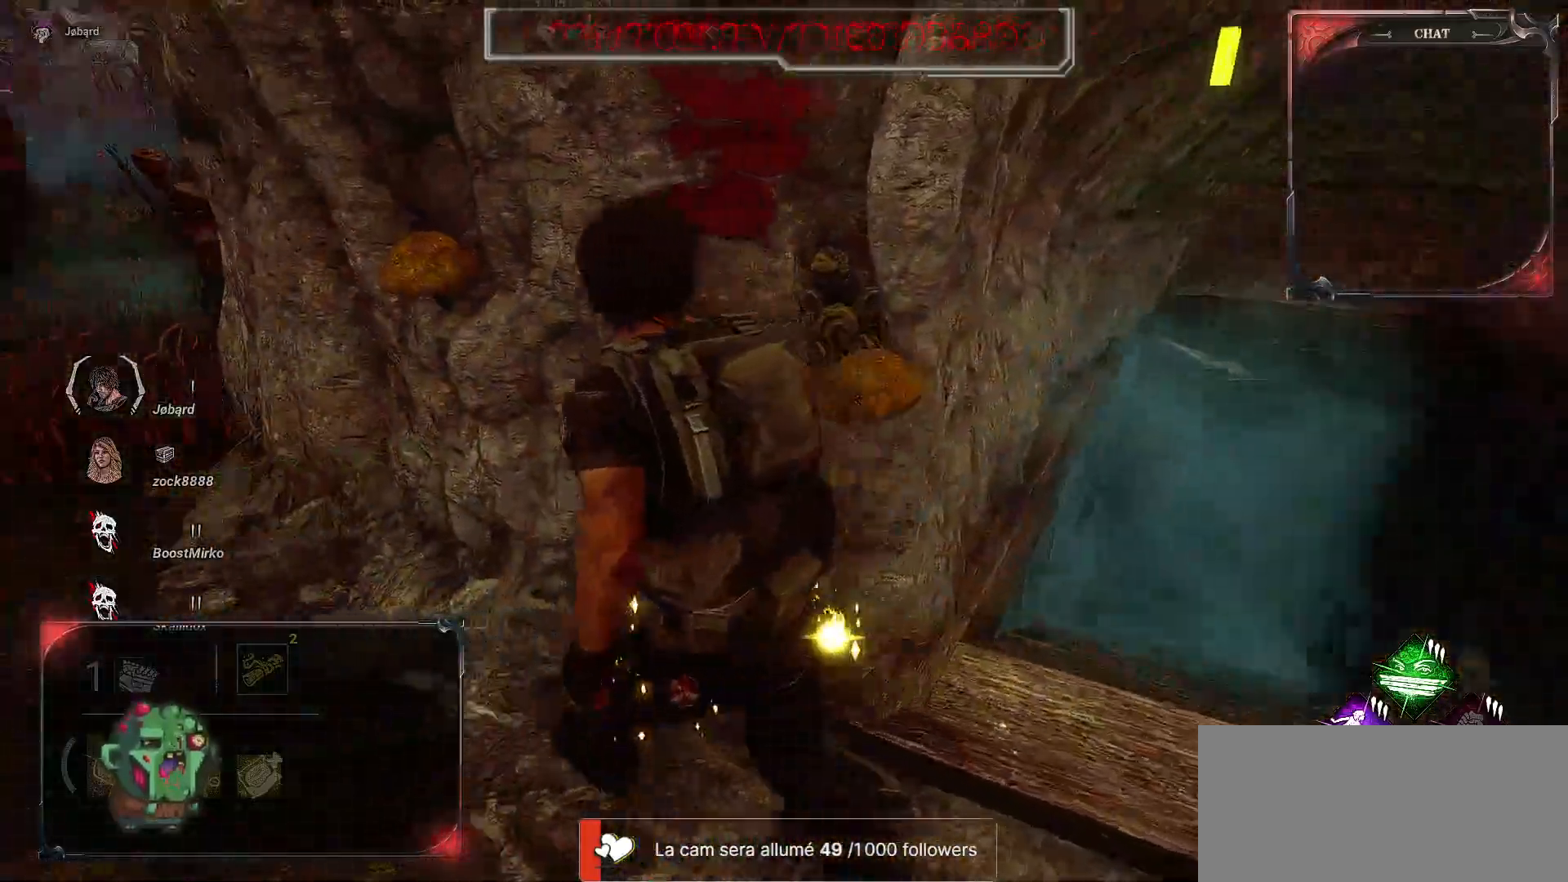
{"keys": ["q", "z"], "mouse": [], "events": []}
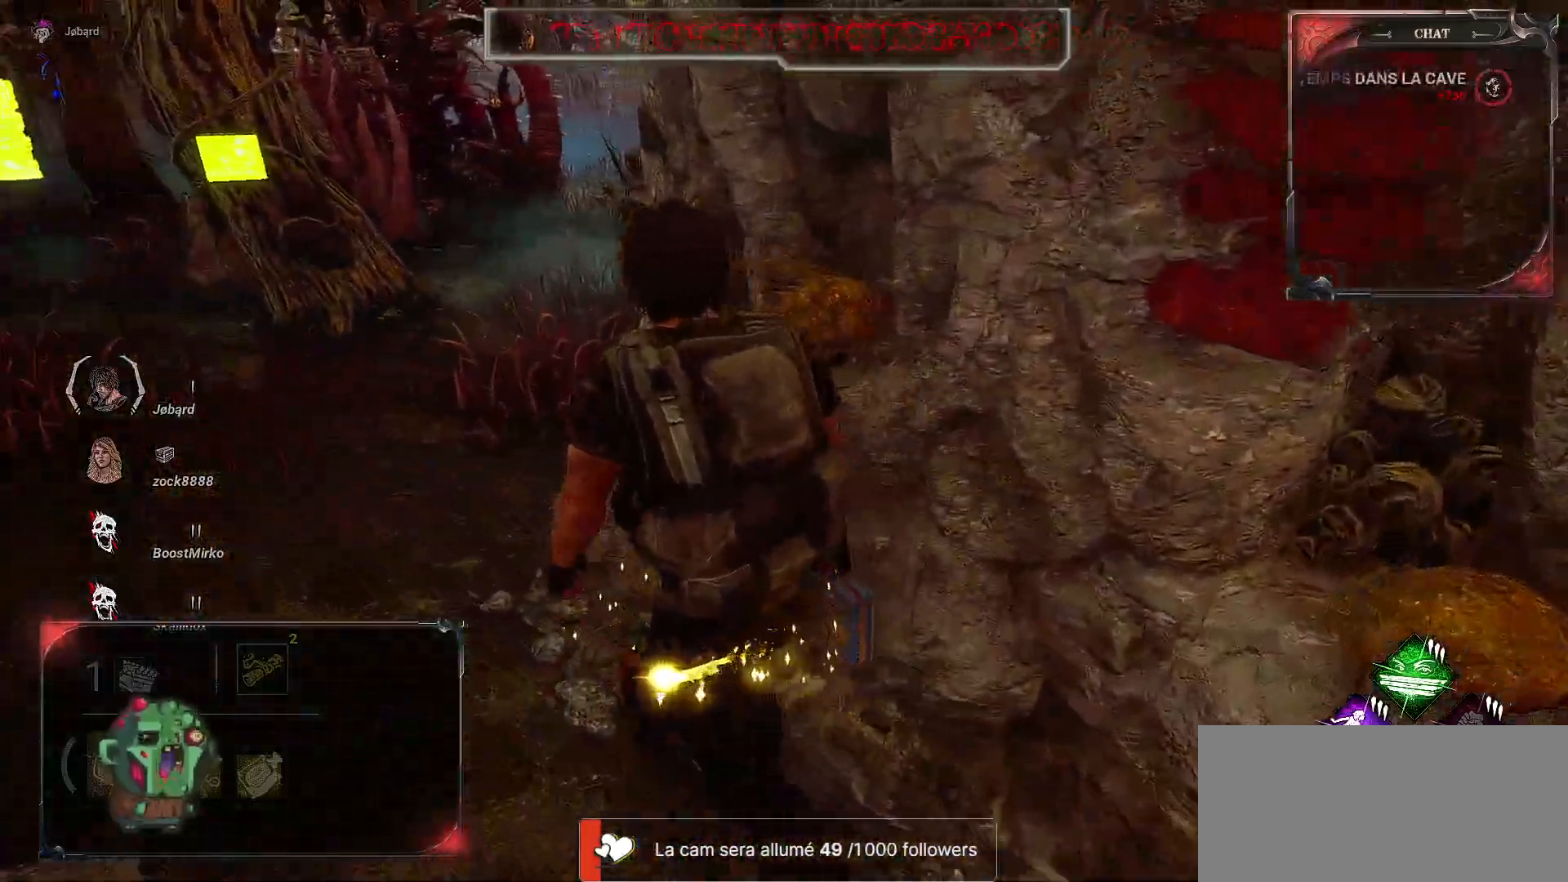
{"keys": [], "mouse": [], "events": [[50, "q", "up"], [283, "z", "up"]]}
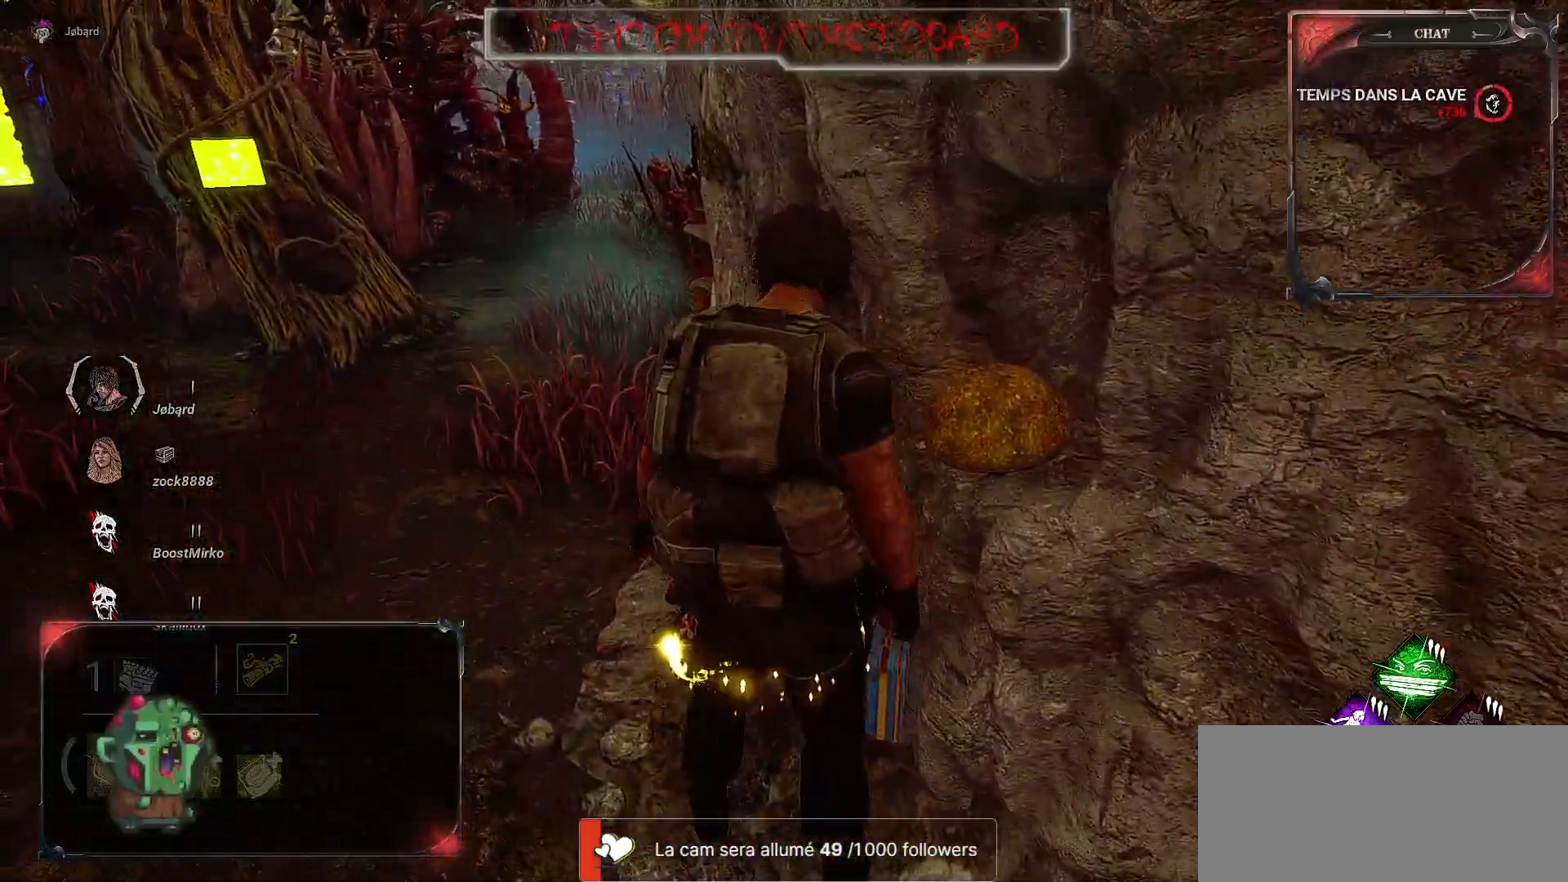
{"keys": ["d"], "mouse": [], "events": [[83, "d", "down"], [133, "s", "down"], [433, "s", "up"]]}
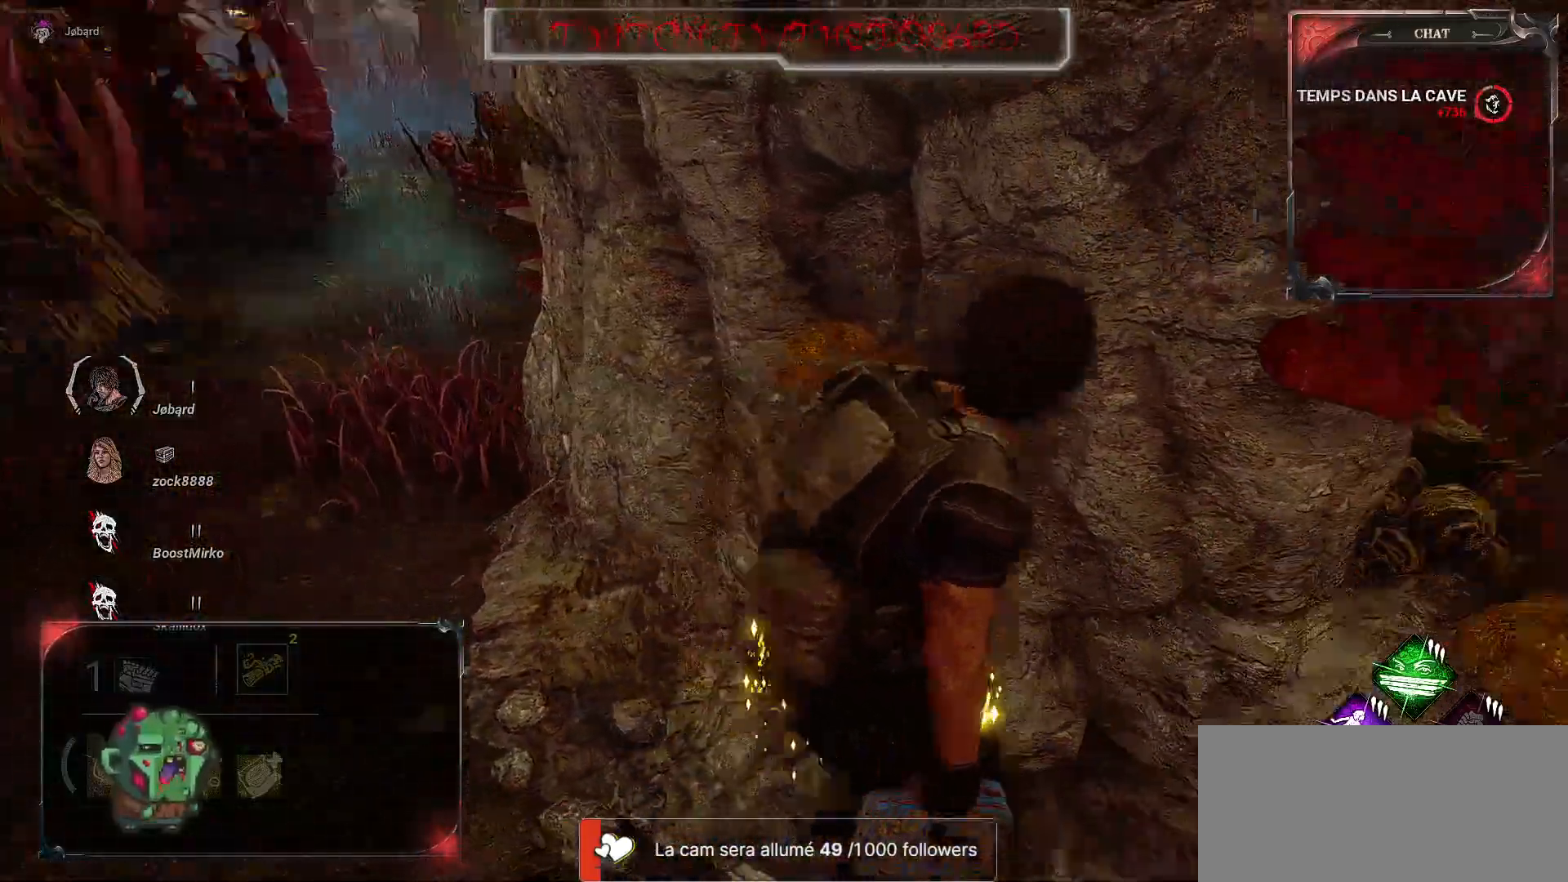
{"keys": ["z"], "mouse": [], "events": [[183, "z", "down"], [467, "d", "up"]]}
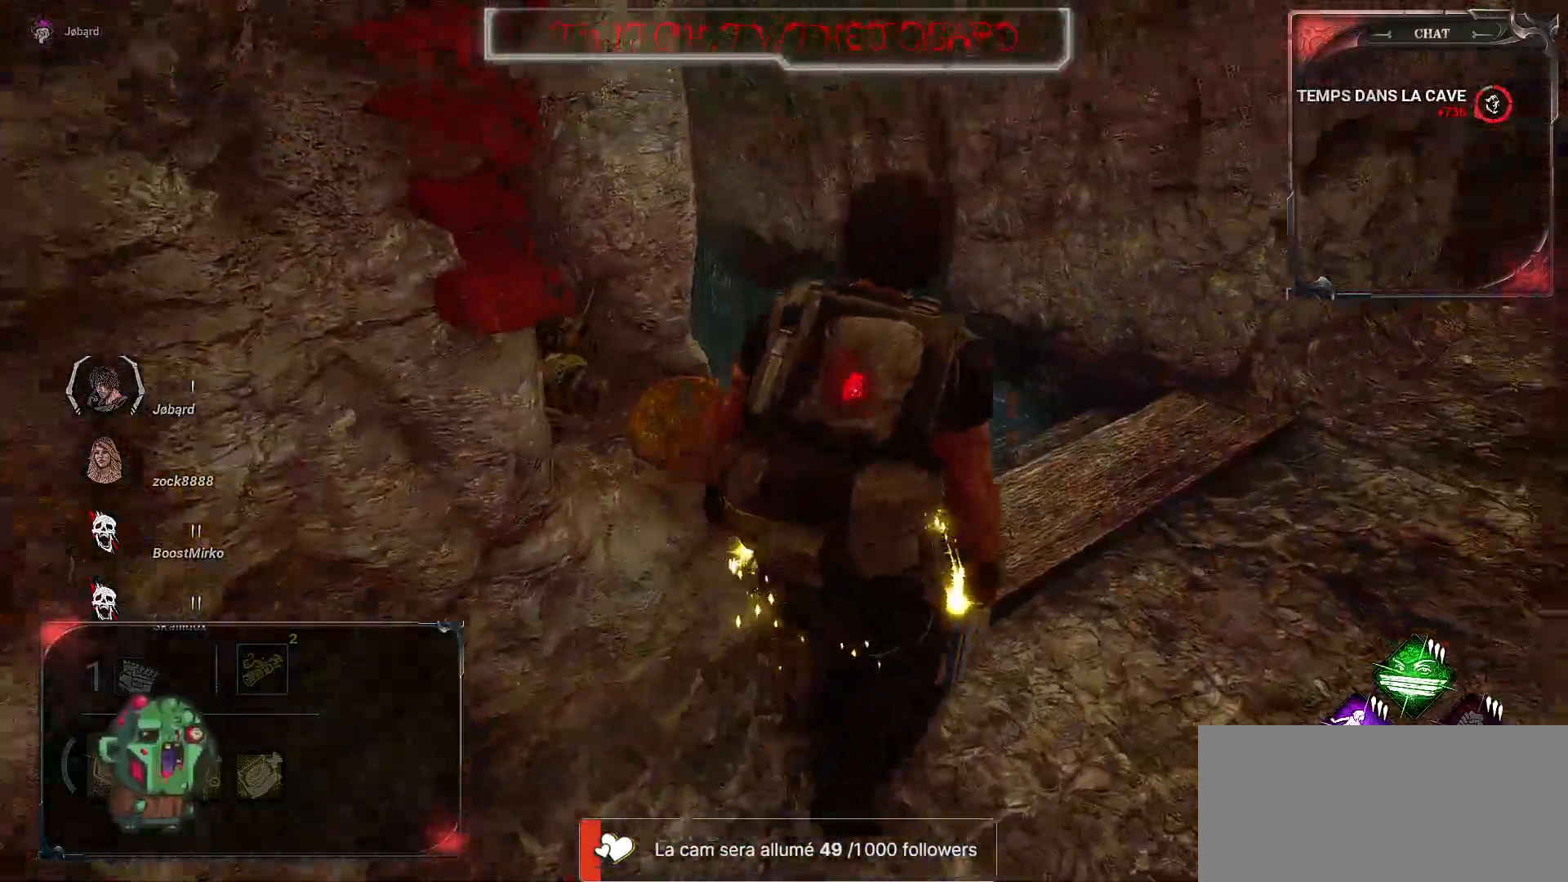
{"keys": ["q", "z"], "mouse": [], "events": [[300, "q", "down"]]}
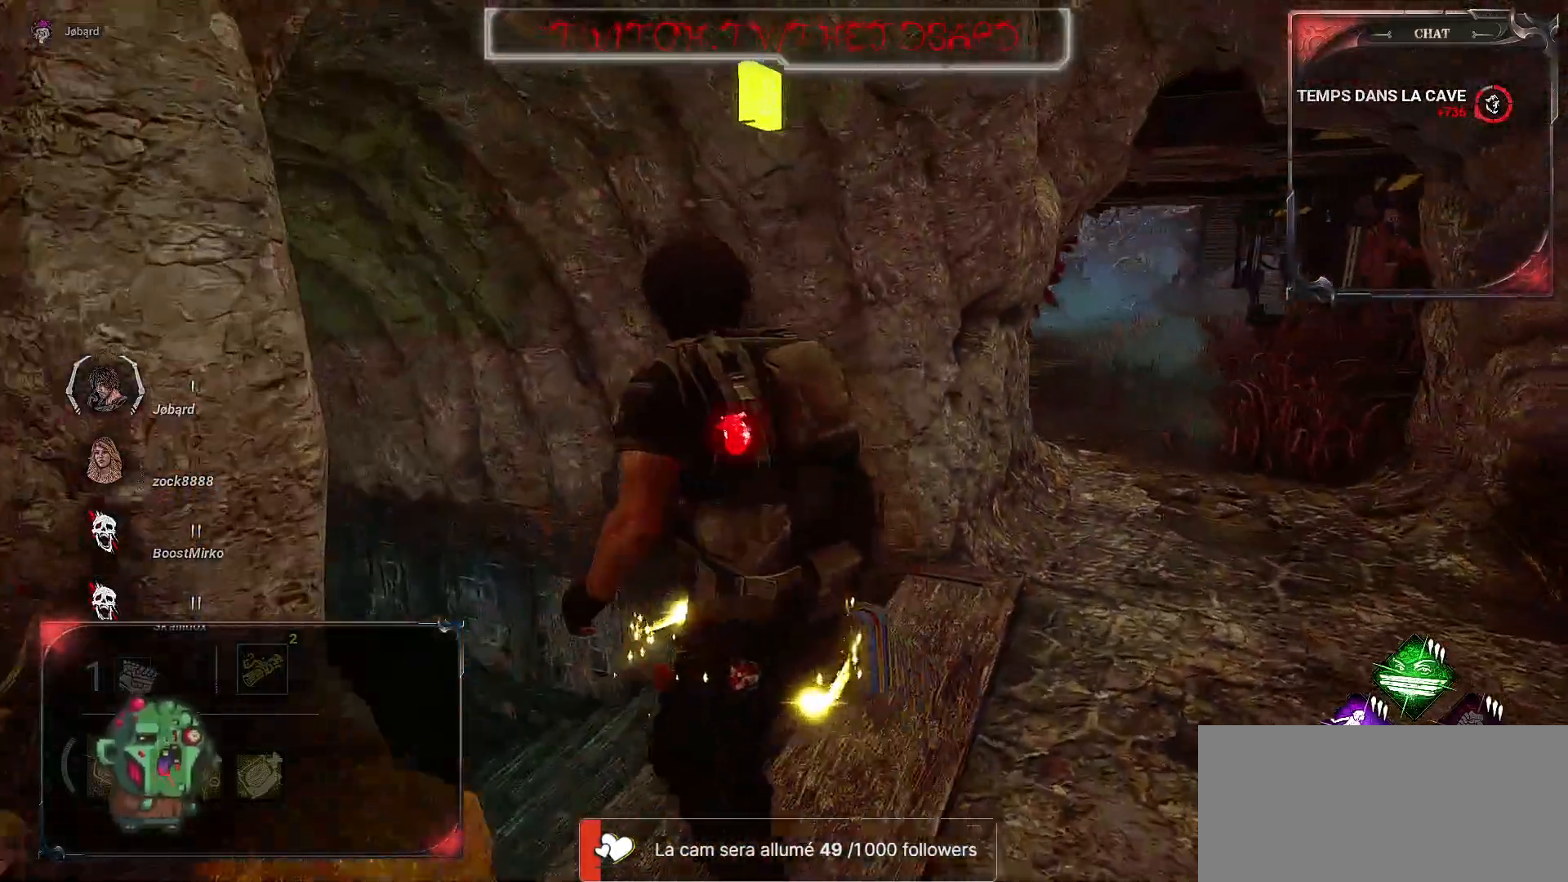
{"keys": ["q", "s"], "mouse": [], "events": [[183, "z", "up"], [333, "s", "down"]]}
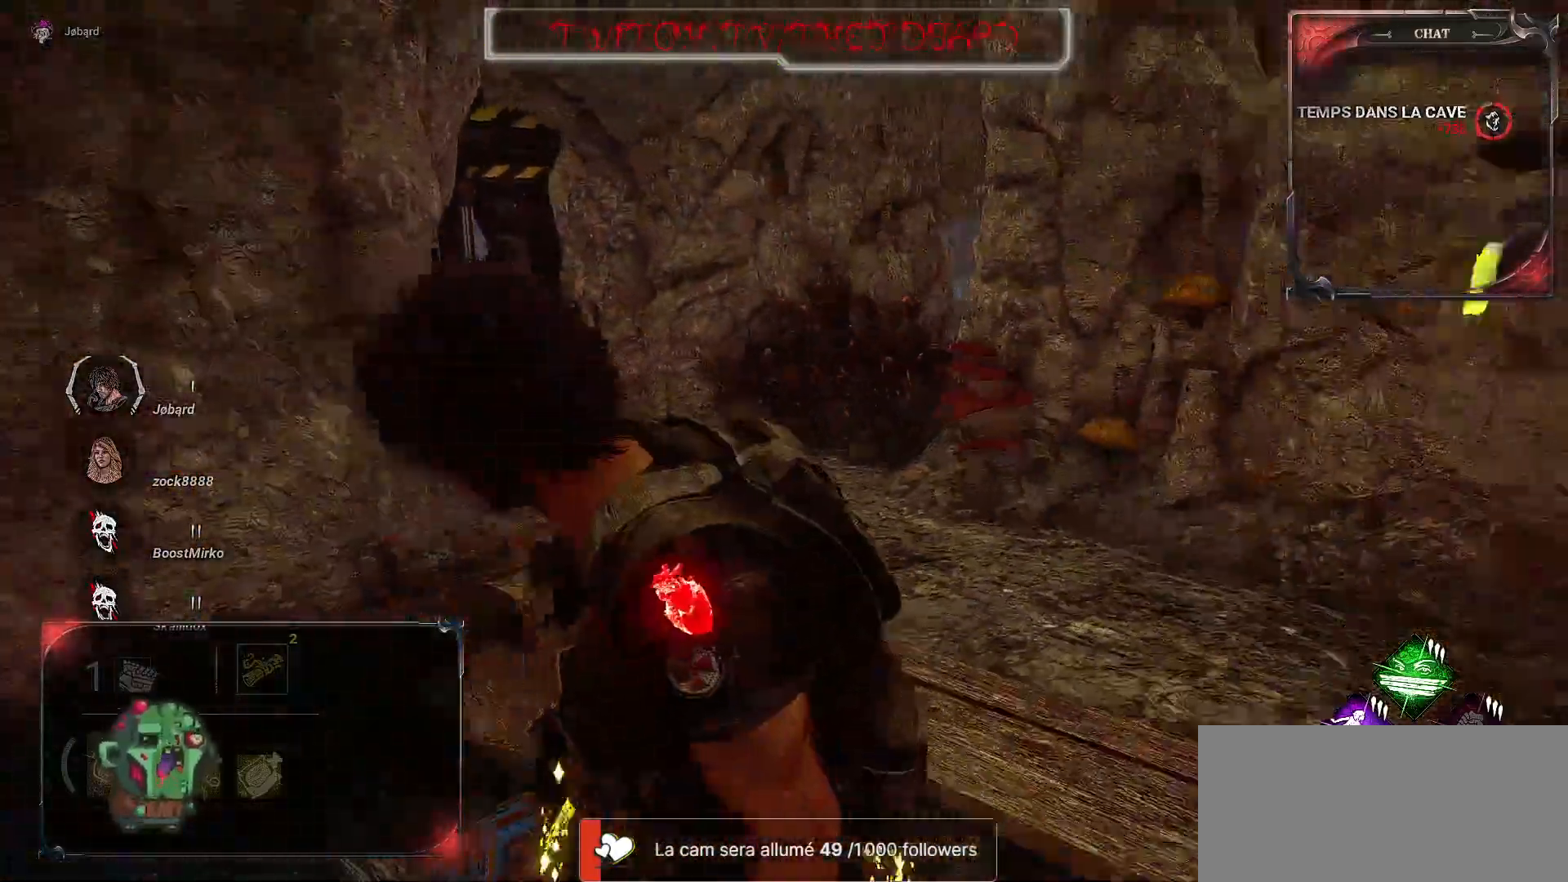
{"keys": ["s"], "mouse": [], "events": [[483, "q", "up"]]}
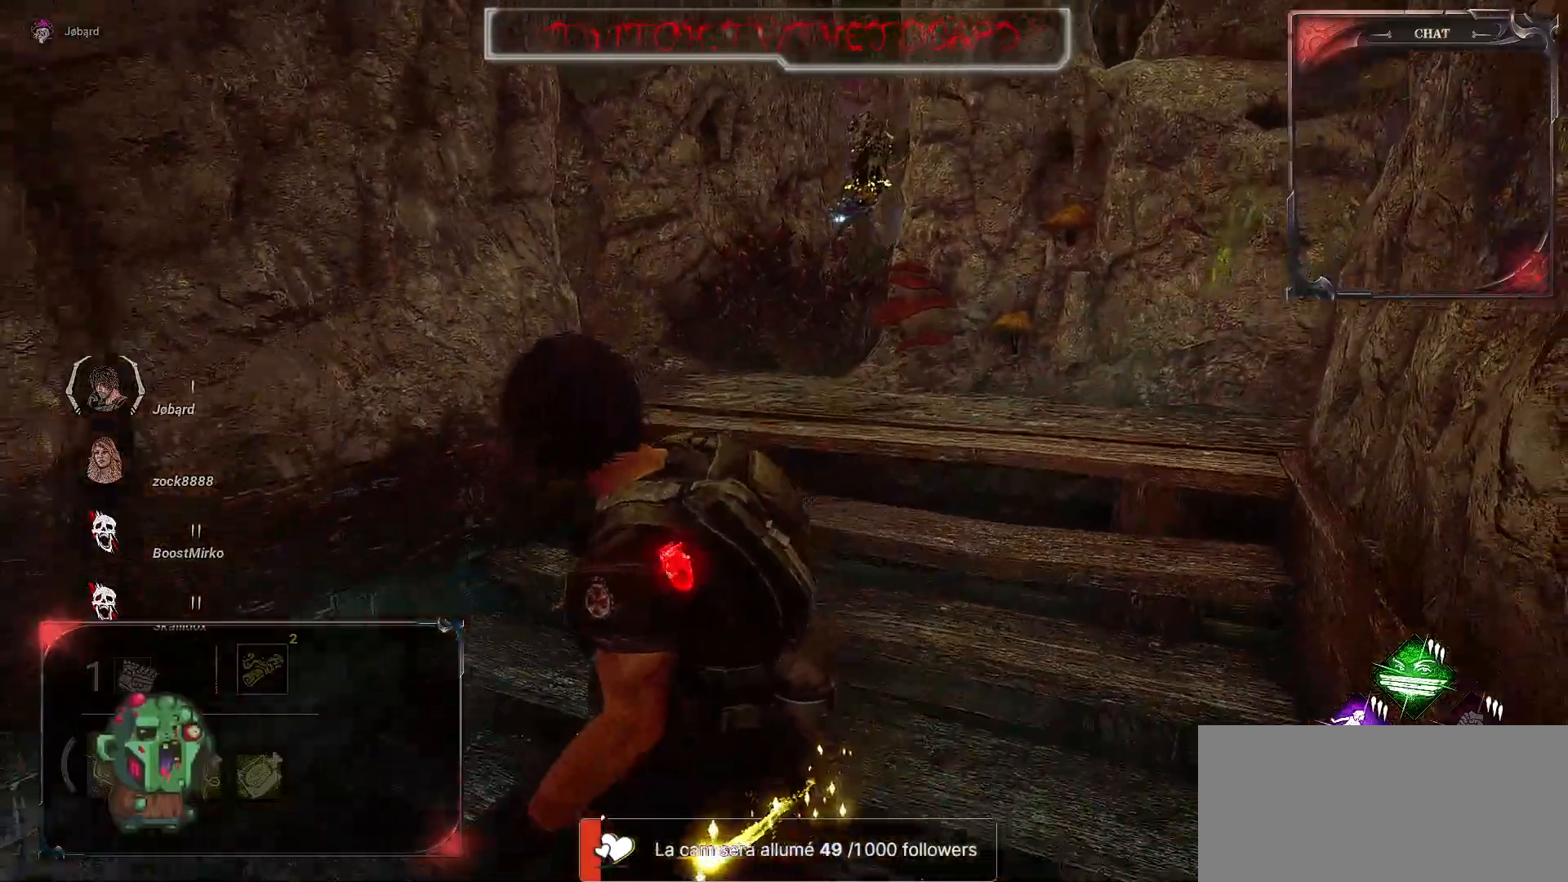
{"keys": ["d", "s"], "mouse": [], "events": [[433, "d", "down"]]}
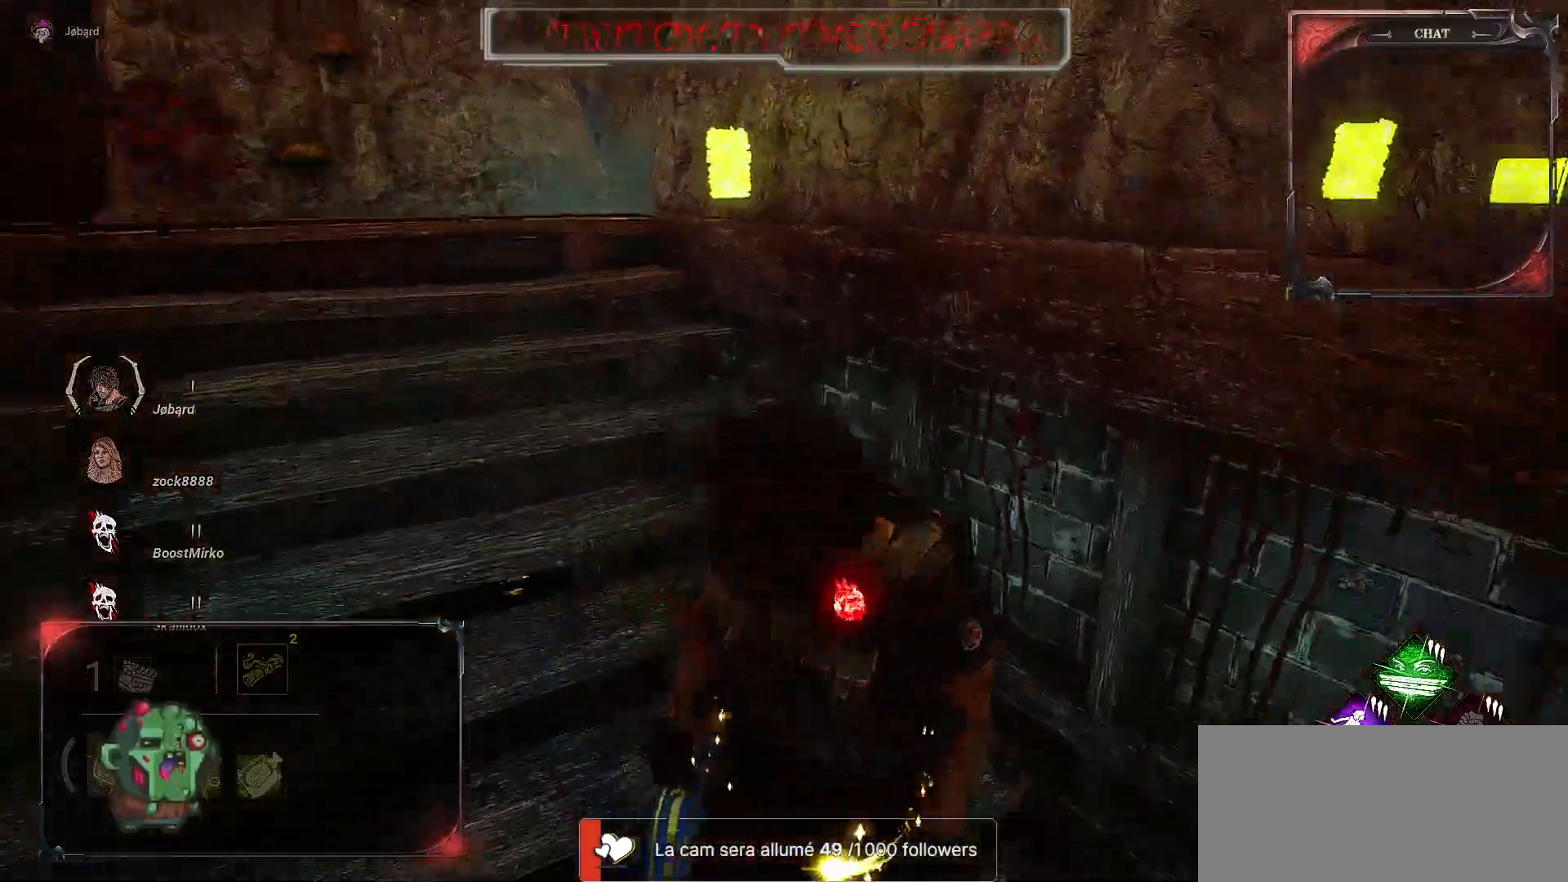
{"keys": ["d", "z"], "mouse": [], "events": [[233, "s", "up"], [483, "z", "down"]]}
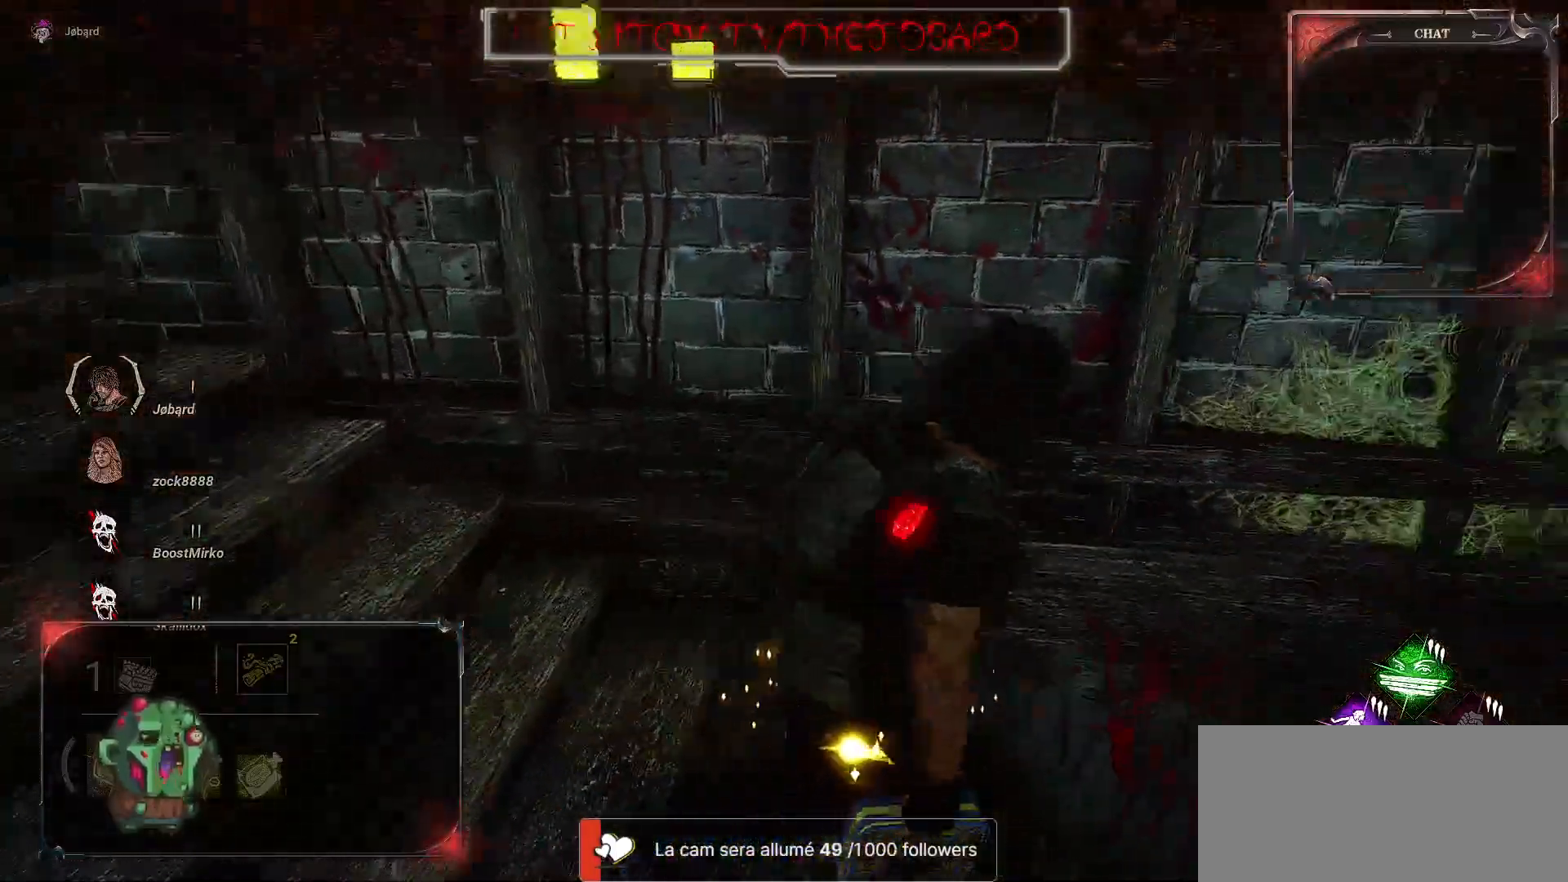
{"keys": ["d", "z"], "mouse": [], "events": []}
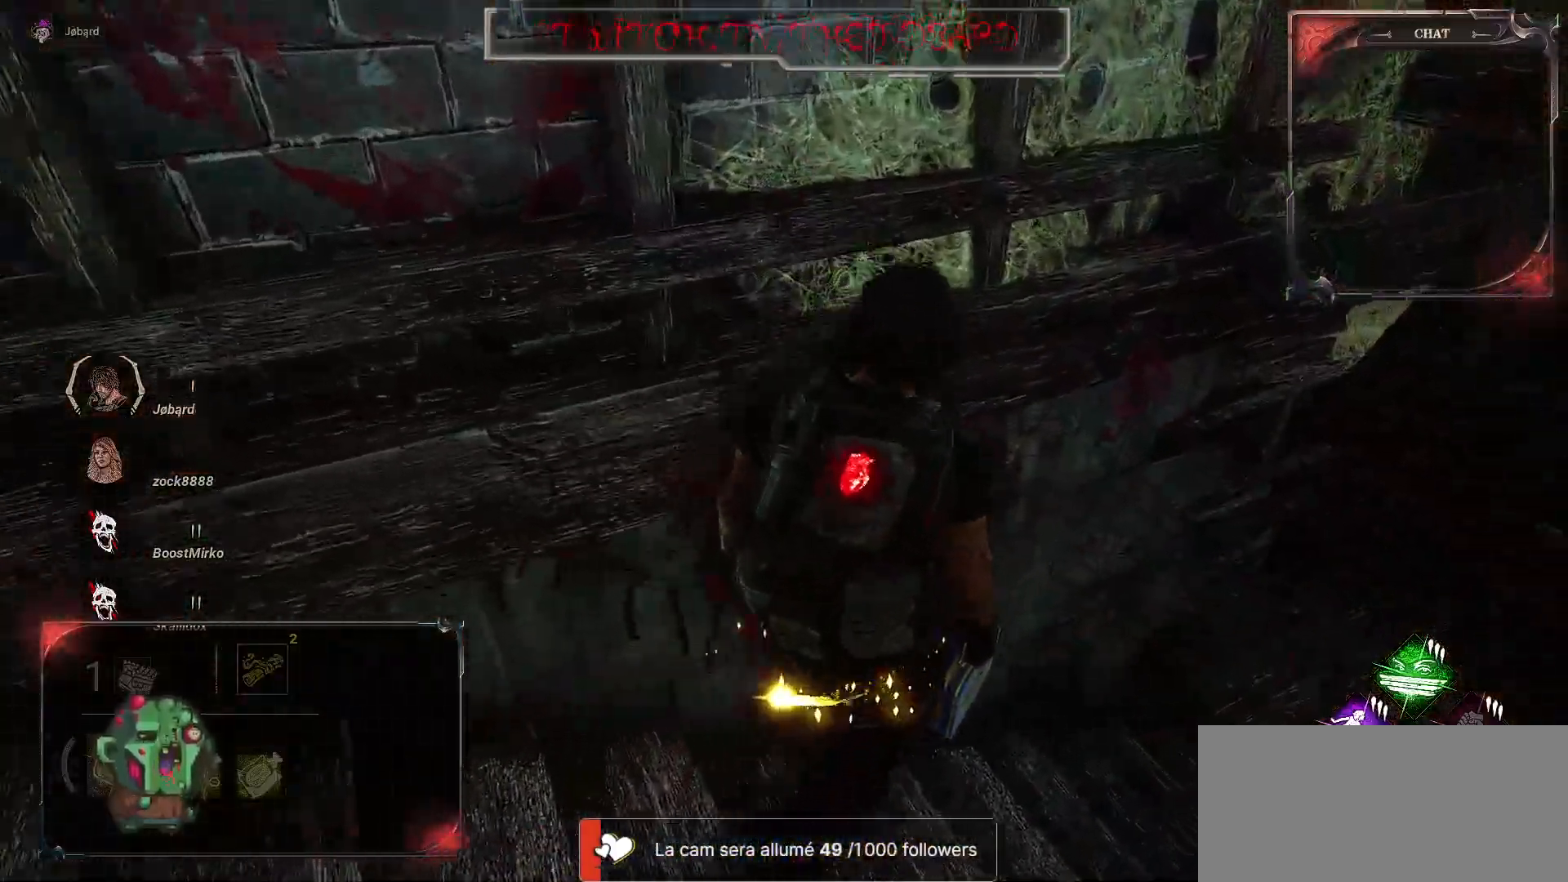
{"keys": ["d", "z"], "mouse": [], "events": []}
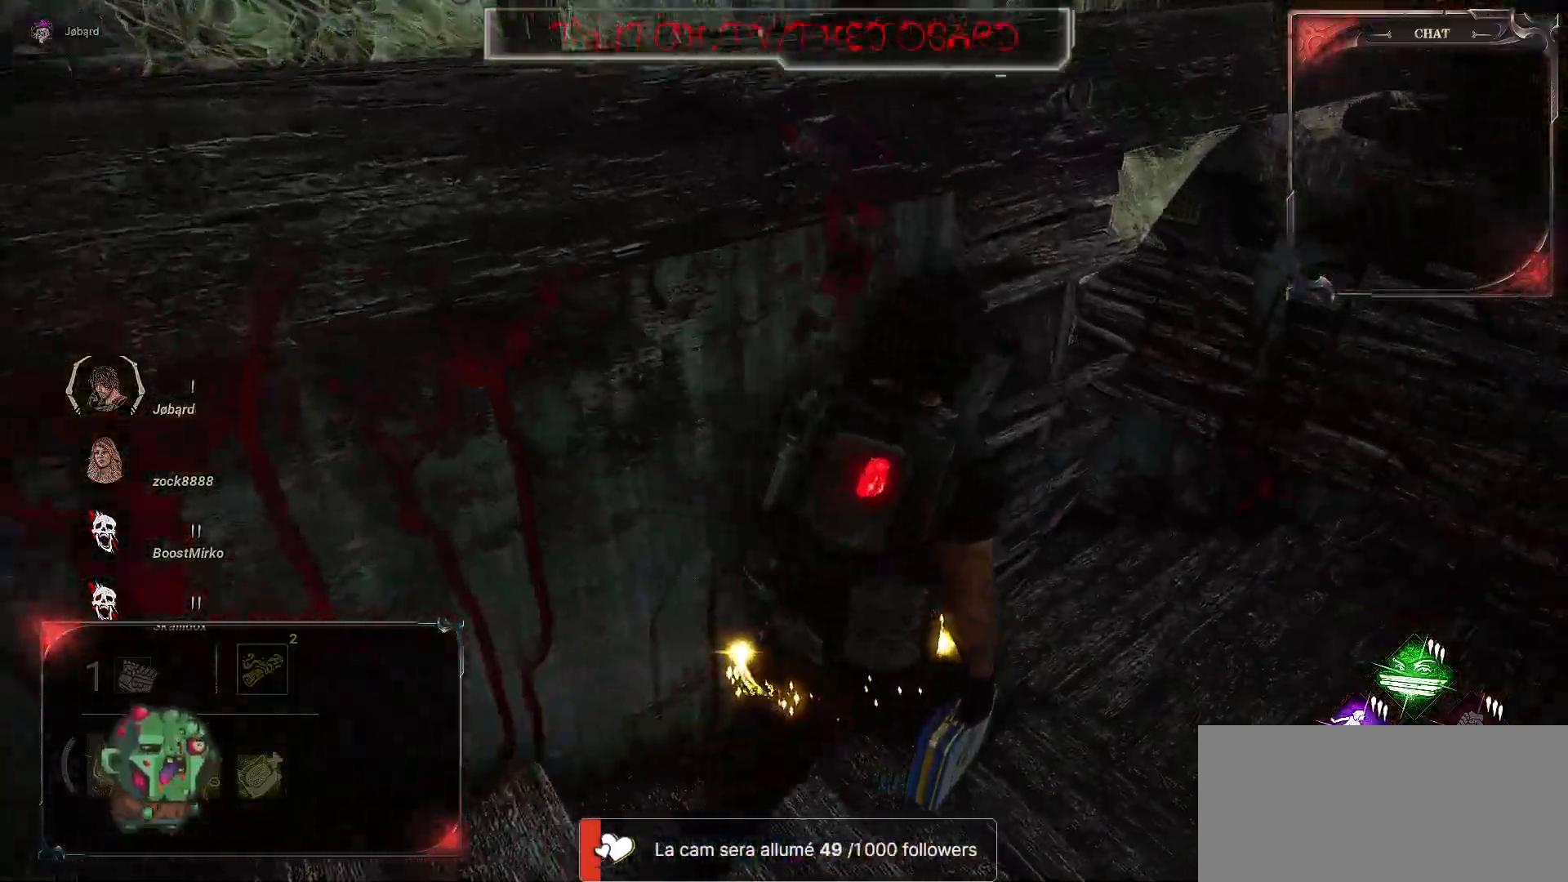
{"keys": ["d", "z"], "mouse": [], "events": []}
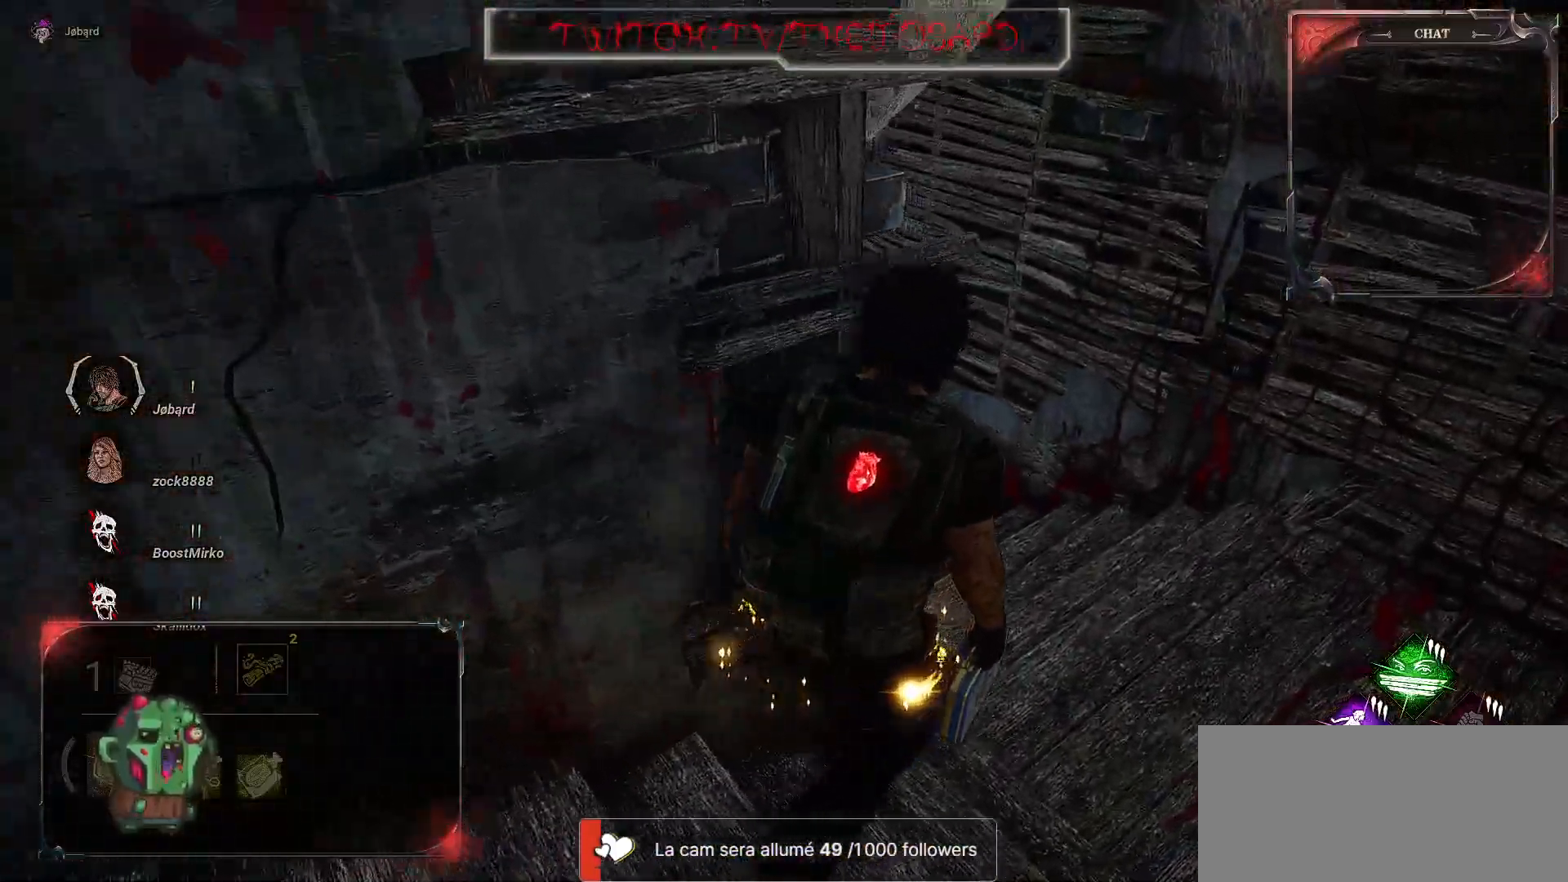
{"keys": ["d", "z"], "mouse": [], "events": []}